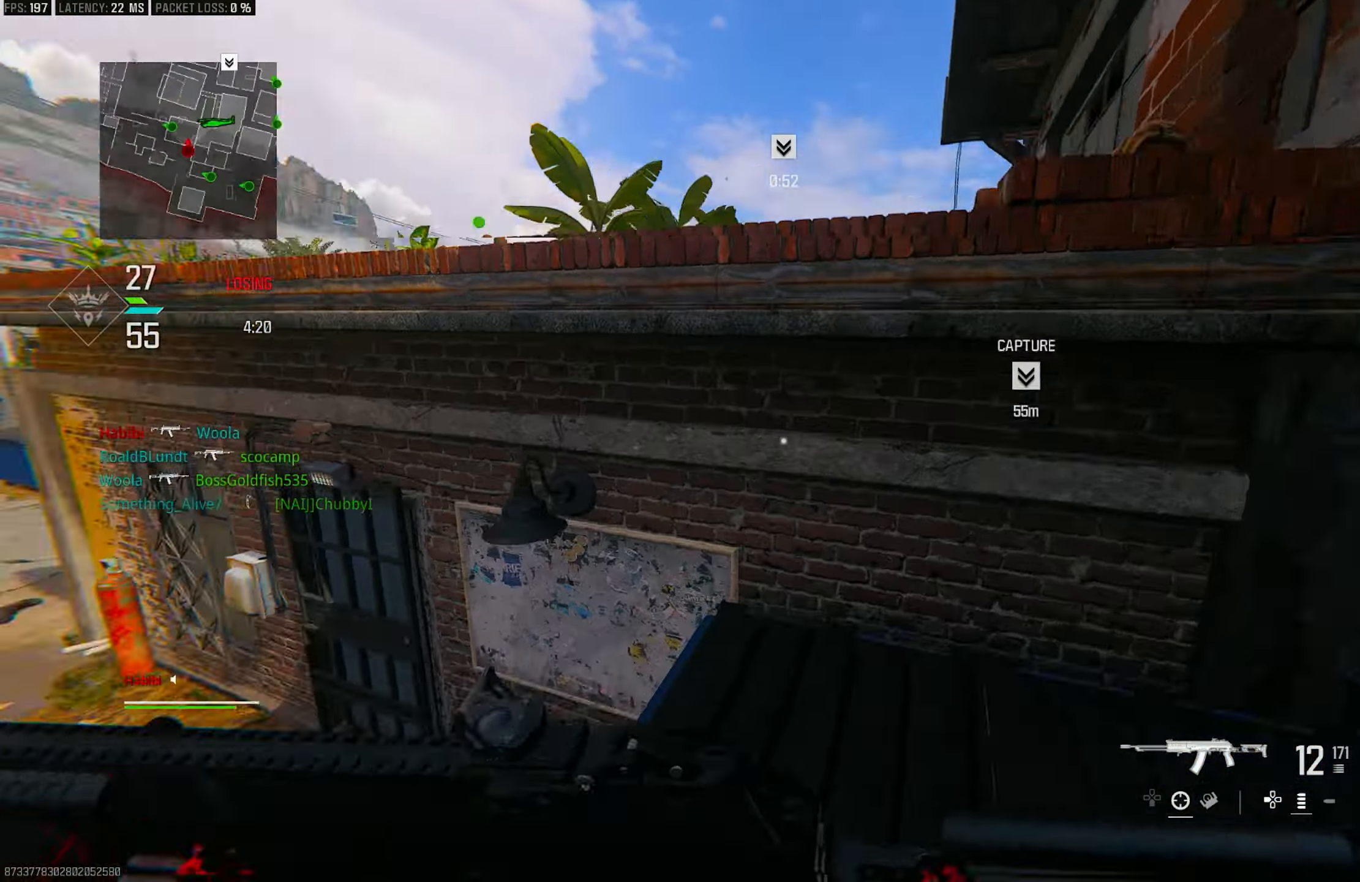
Gameplay with a controller (PlayStation layout); each line is a JSON object with the inputs held at the frame after it. "events" lists button and stick changes between this image and that frame as [ms after this image, input, new state], when the widget could be followed in between.
{"buttons": ["L3"], "left_stick": "up", "right_stick": "left", "events": [[17, "right_stick", "up-right"], [83, "CROSS", "down"], [183, "CROSS", "up"], [250, "CROSS", "down"], [250, "L3", "down"], [250, "left_stick", "up"], [250, "right_stick", "down-left"], [317, "CROSS", "up"], [350, "L3", "up"], [350, "right_stick", "left"], [483, "L3", "down"]]}
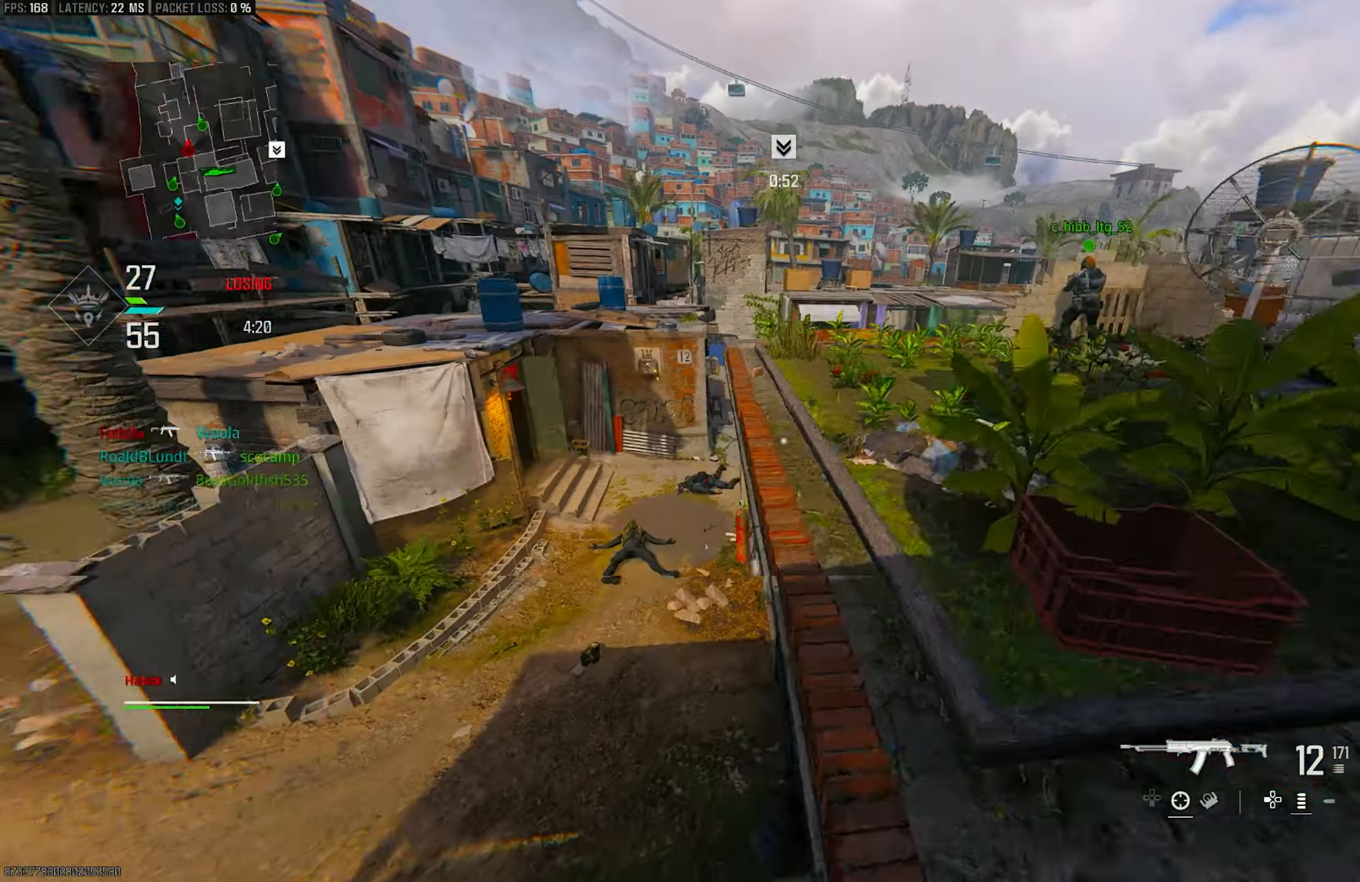
{"buttons": [], "left_stick": "up", "right_stick": "up-right", "events": [[50, "CROSS", "down"], [50, "right_stick", "center"], [117, "L3", "up"], [150, "CROSS", "up"], [217, "CROSS", "down"], [217, "L3", "down"], [217, "right_stick", "down-left"], [250, "CROSS", "up"], [283, "L3", "up"], [383, "right_stick", "center"], [483, "right_stick", "up-right"]]}
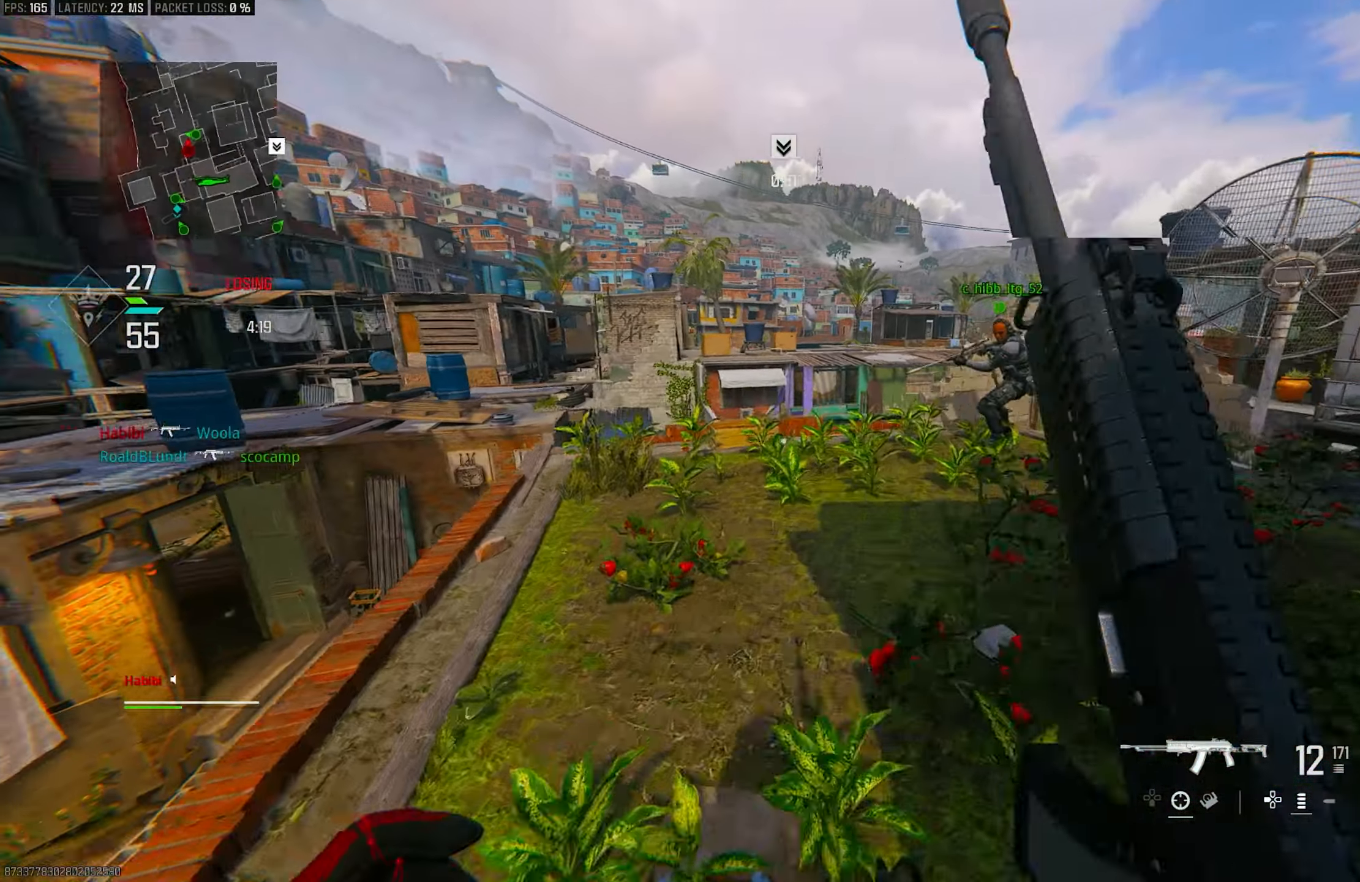
{"buttons": [], "left_stick": "up", "right_stick": "center", "events": [[117, "L3", "down"], [150, "right_stick", "center"], [250, "right_stick", "left"], [350, "L3", "up"], [383, "R3", "down"], [383, "right_stick", "center"], [450, "R3", "up"]]}
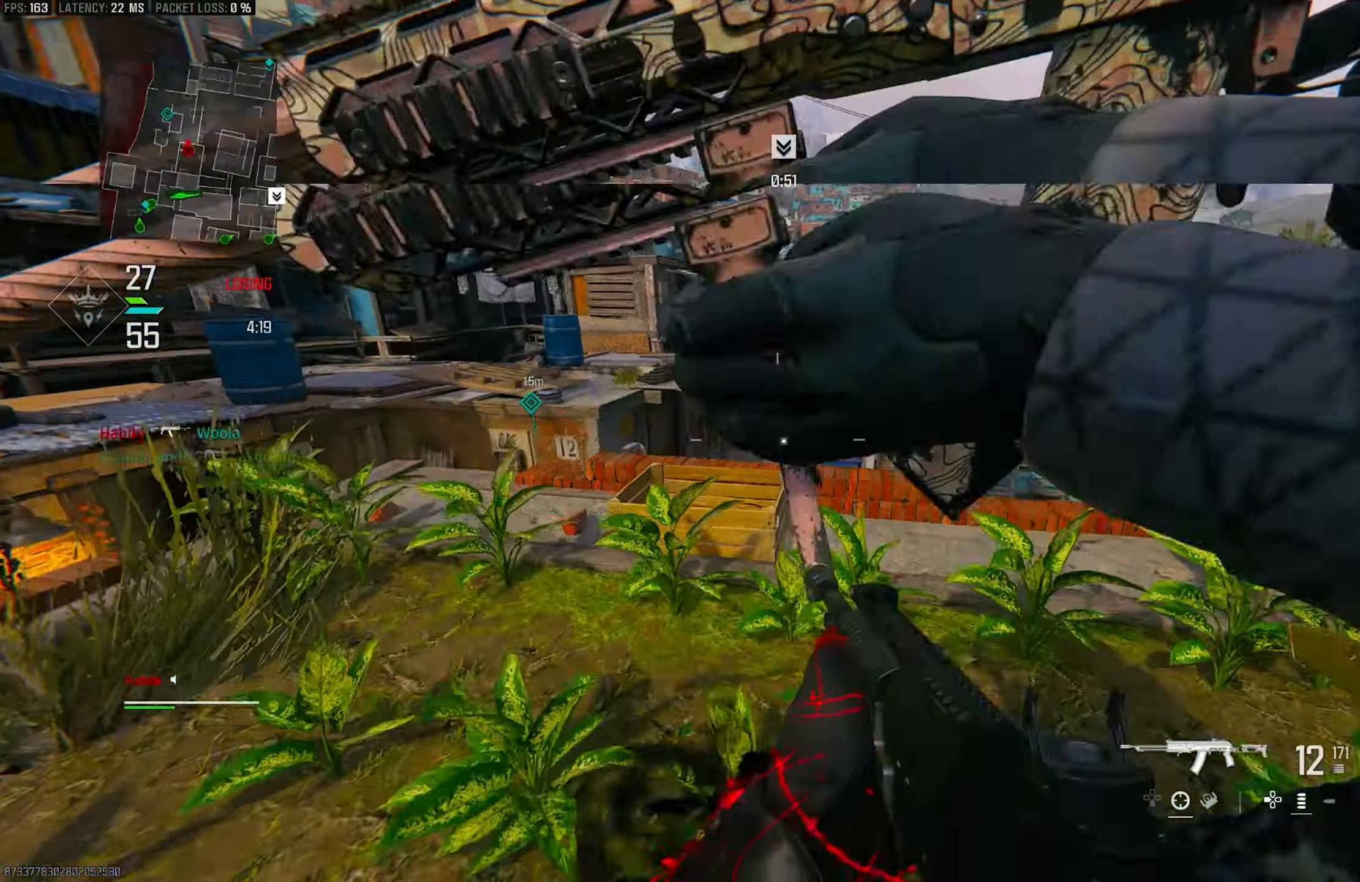
{"buttons": [], "left_stick": "down-left", "right_stick": "center", "events": [[50, "R3", "down"], [117, "CROSS", "down"], [150, "R3", "up"], [150, "left_stick", "down-right"], [150, "right_stick", "down-left"], [250, "CROSS", "up"], [250, "left_stick", "down-left"], [250, "right_stick", "center"]]}
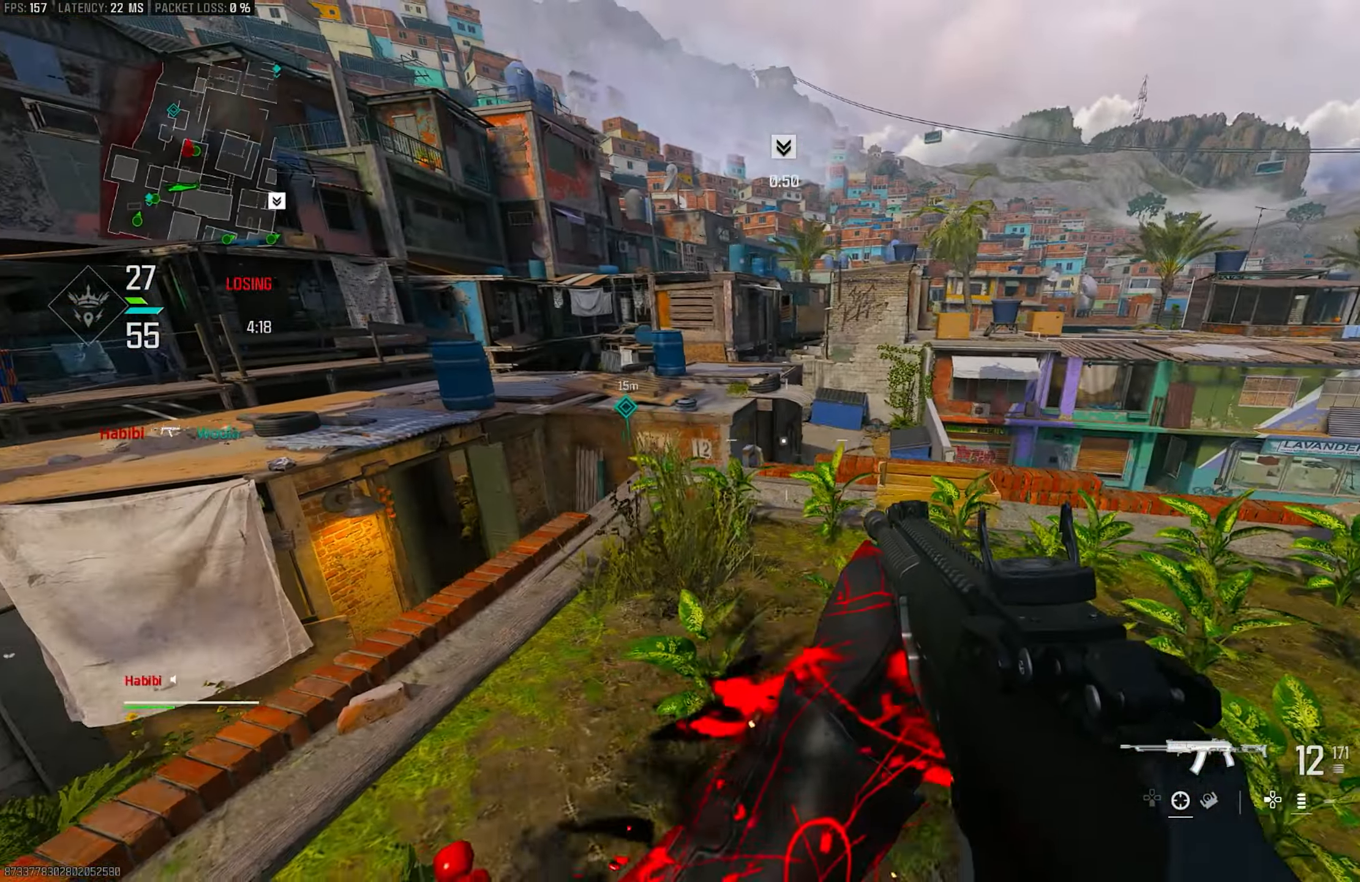
{"buttons": [], "left_stick": "up-left", "right_stick": "center", "events": [[150, "right_stick", "left"], [217, "left_stick", "left"], [217, "right_stick", "center"], [367, "left_stick", "up-left"]]}
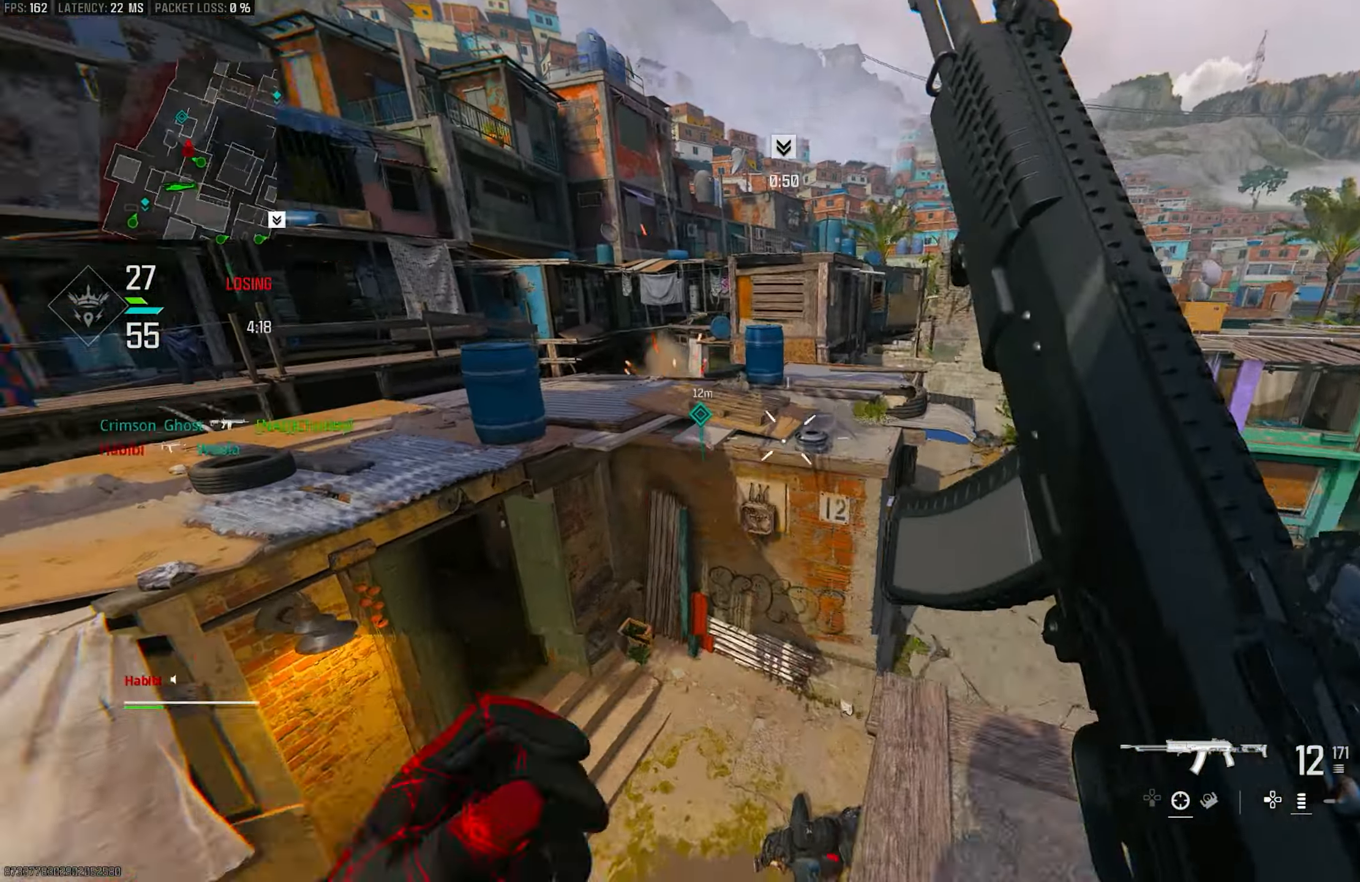
{"buttons": [], "left_stick": "up-left", "right_stick": "center", "events": [[17, "L3", "down"], [117, "L3", "up"], [317, "right_stick", "down-left"], [483, "right_stick", "center"]]}
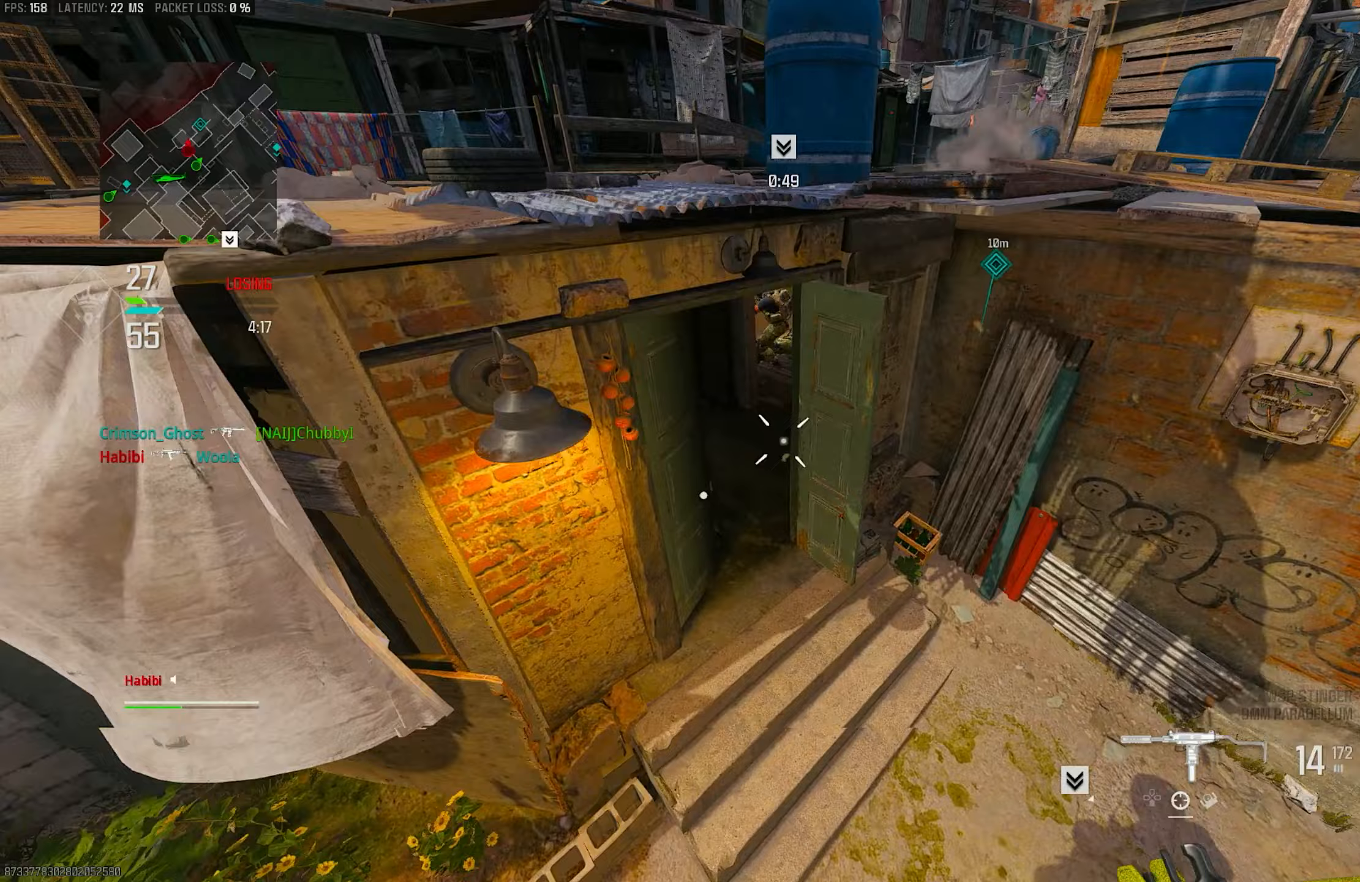
{"buttons": [], "left_stick": "up", "right_stick": "up", "events": [[117, "TRIANGLE", "down"], [150, "TRIANGLE", "up"], [150, "left_stick", "up"], [383, "right_stick", "up"]]}
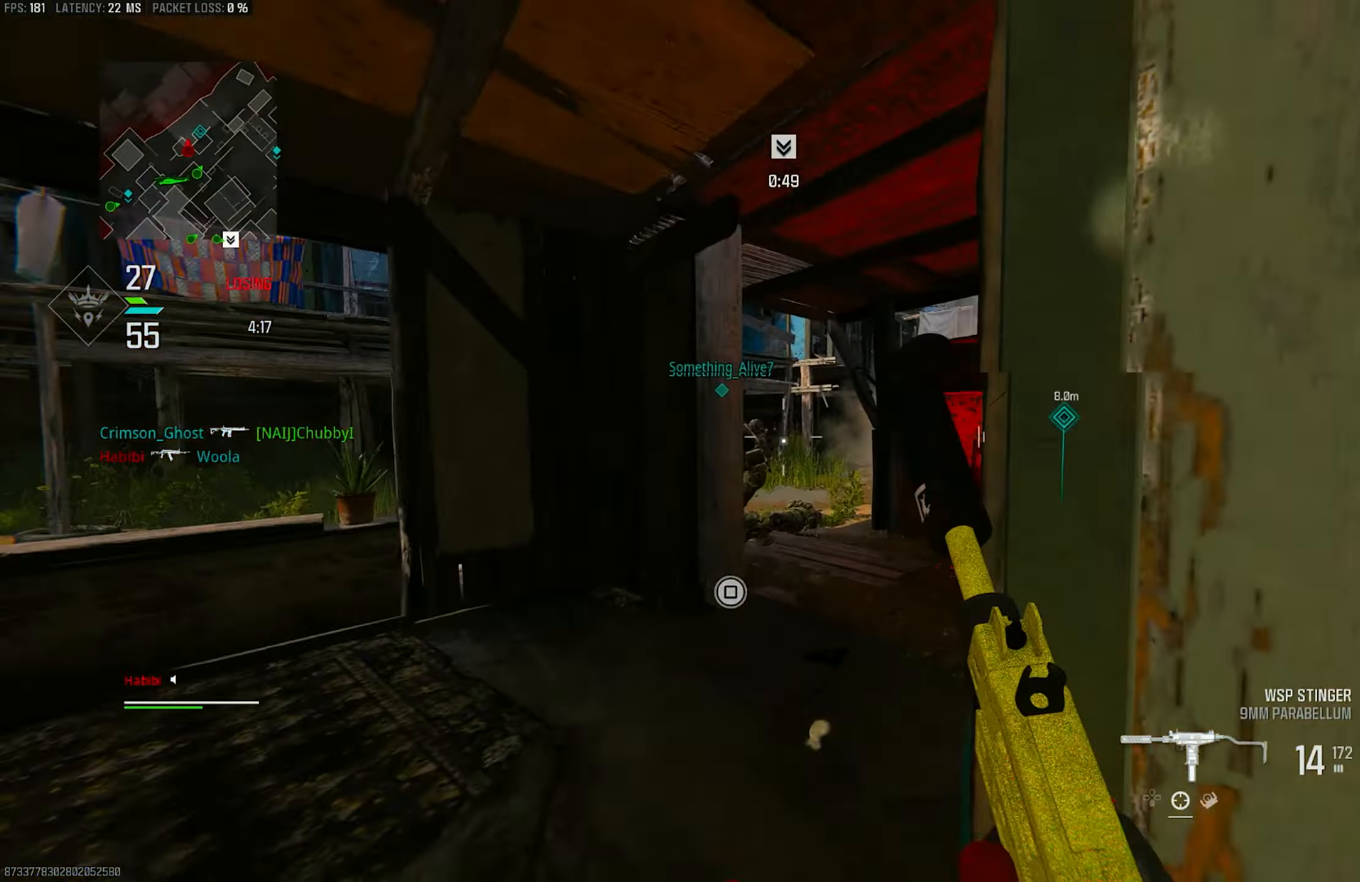
{"buttons": ["R1"], "left_stick": "up", "right_stick": "center", "events": [[50, "L3", "down"], [117, "L3", "up"], [317, "R1", "down"], [383, "right_stick", "center"]]}
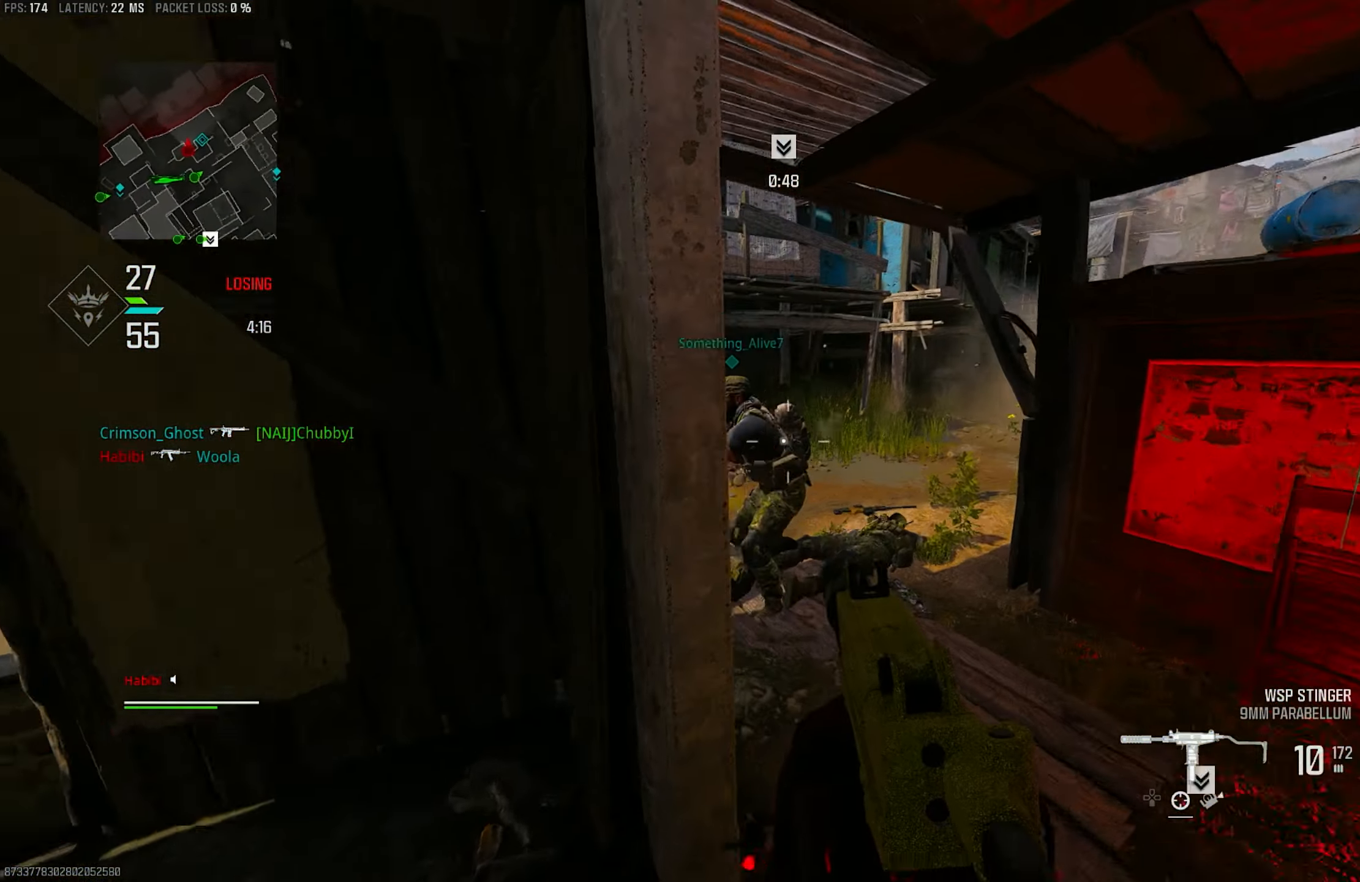
{"buttons": ["L1", "R1"], "left_stick": "up-right", "right_stick": "center", "events": [[17, "right_stick", "down"], [33, "left_stick", "up-right"], [50, "R1", "up"], [150, "R1", "down"], [250, "R1", "up"], [250, "right_stick", "center"], [317, "right_stick", "left"], [350, "CROSS", "down"], [450, "CROSS", "up"], [450, "L1", "down"], [483, "R1", "down"], [483, "right_stick", "center"]]}
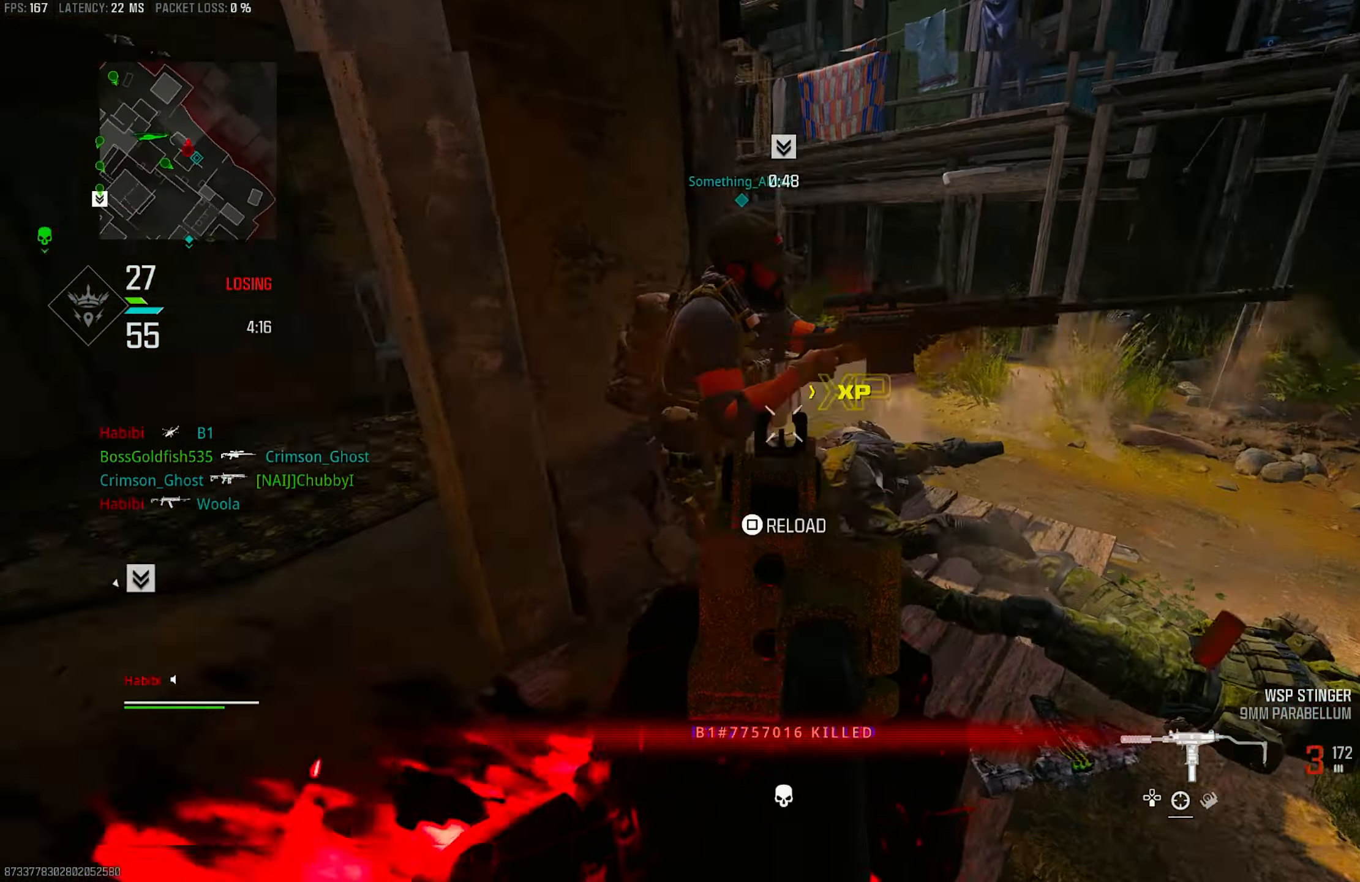
{"buttons": ["L1", "R1"], "left_stick": "down-left", "right_stick": "center", "events": [[17, "right_stick", "down-right"], [117, "right_stick", "down-left"], [250, "left_stick", "down-right"], [317, "left_stick", "down-left"], [317, "right_stick", "left"], [450, "right_stick", "center"]]}
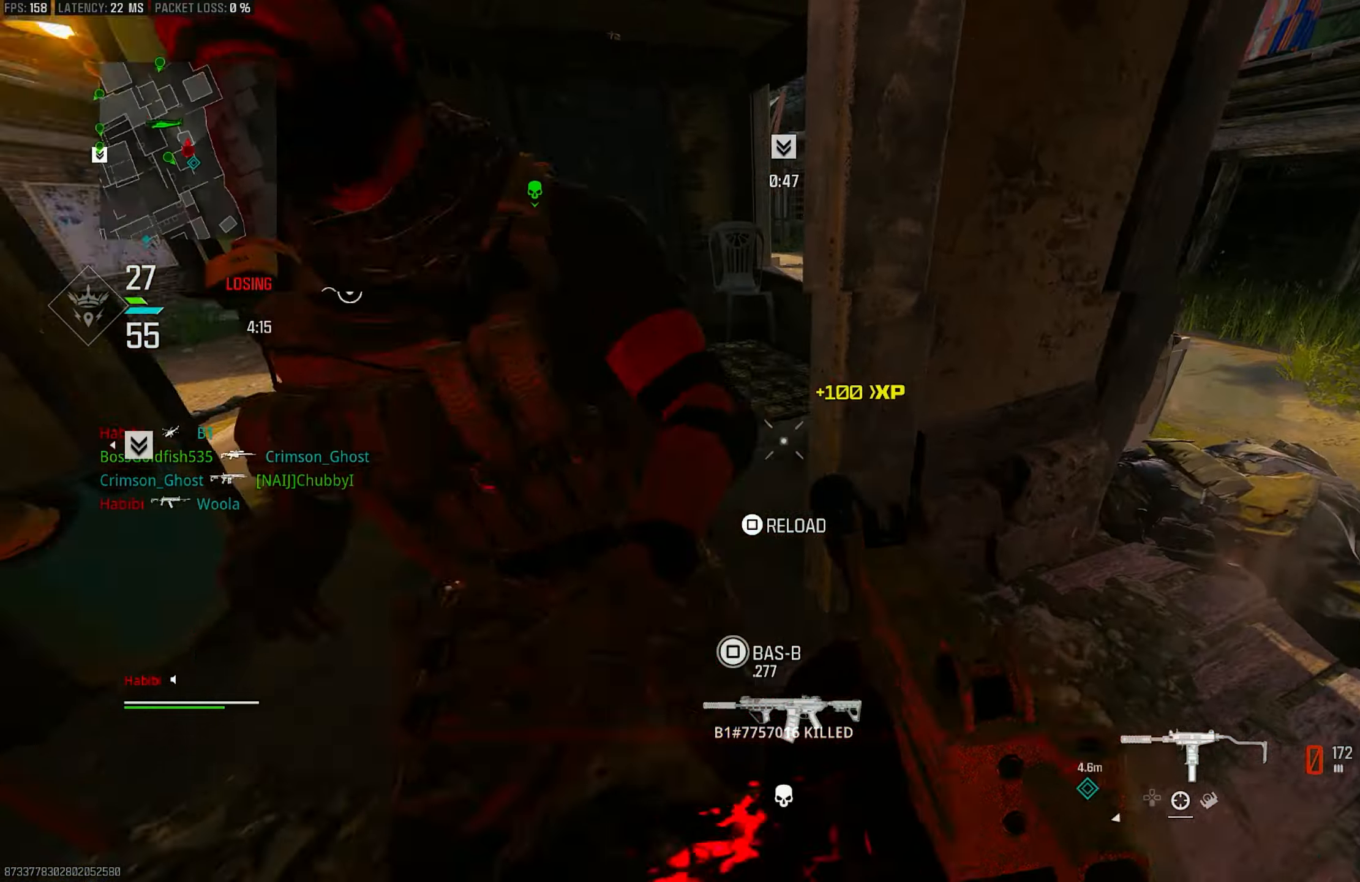
{"buttons": [], "left_stick": "up", "right_stick": "left", "events": [[83, "left_stick", "up-left"], [150, "L1", "up"], [183, "TRIANGLE", "down"], [183, "left_stick", "up"], [217, "R1", "up"], [250, "TRIANGLE", "up"], [383, "CIRCLE", "down"], [417, "right_stick", "left"], [483, "CIRCLE", "up"]]}
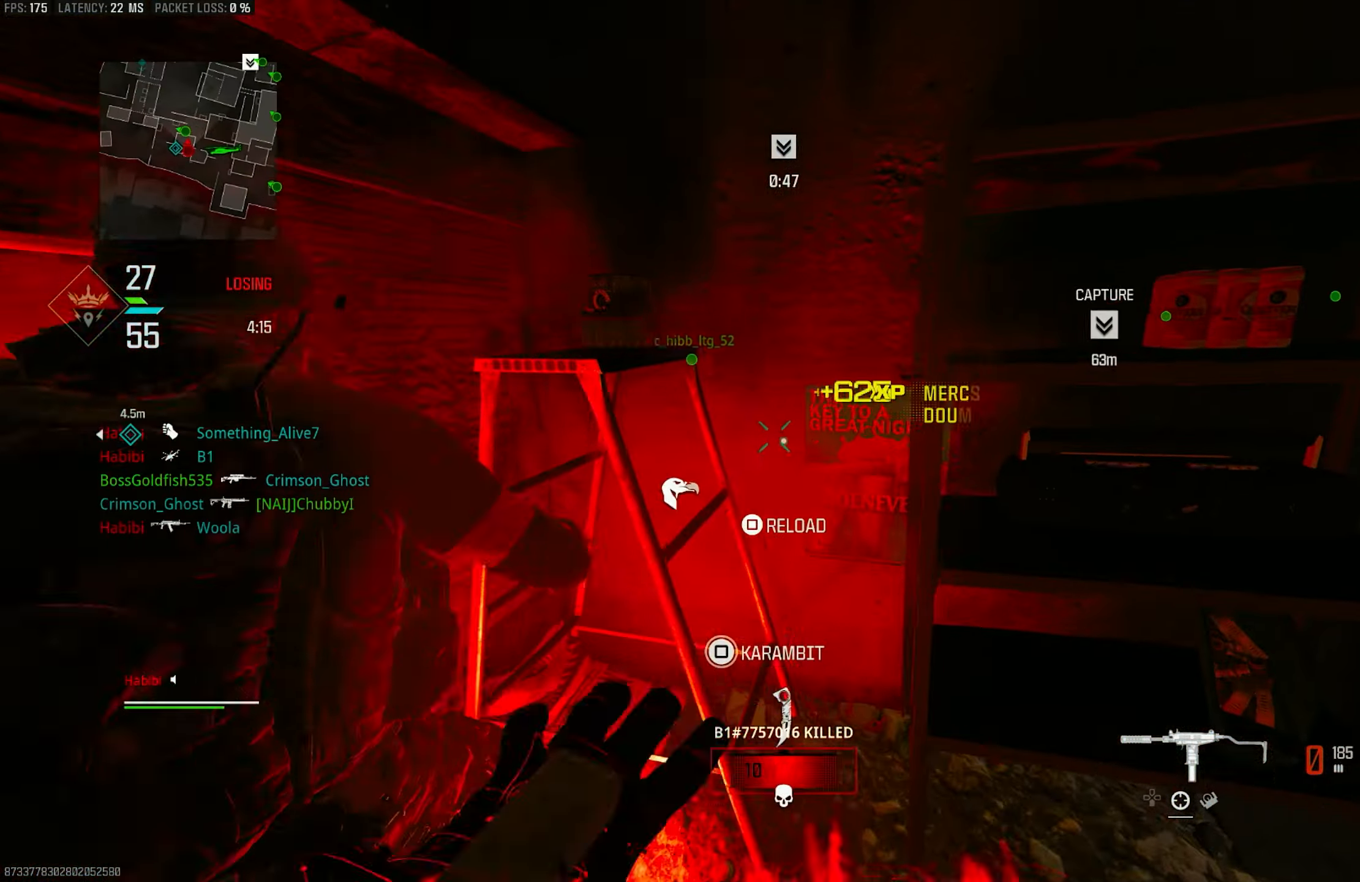
{"buttons": [], "left_stick": "right", "right_stick": "right", "events": [[83, "CIRCLE", "down"], [150, "CIRCLE", "up"], [183, "left_stick", "up-right"], [183, "right_stick", "down"], [317, "right_stick", "center"], [417, "left_stick", "right"], [450, "right_stick", "right"]]}
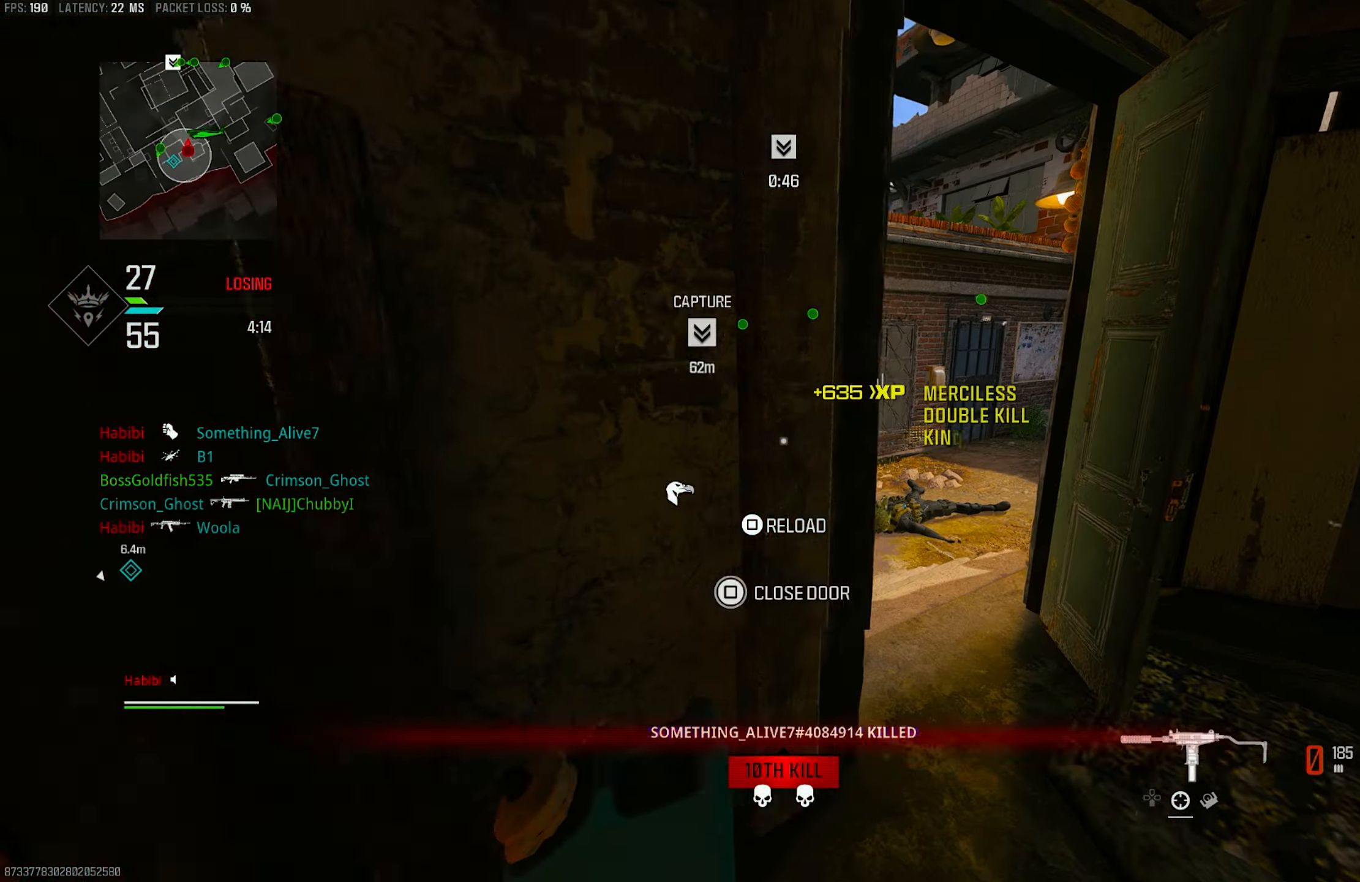
{"buttons": [], "left_stick": "up-right", "right_stick": "left", "events": [[150, "right_stick", "center"], [250, "left_stick", "up-right"], [483, "right_stick", "left"]]}
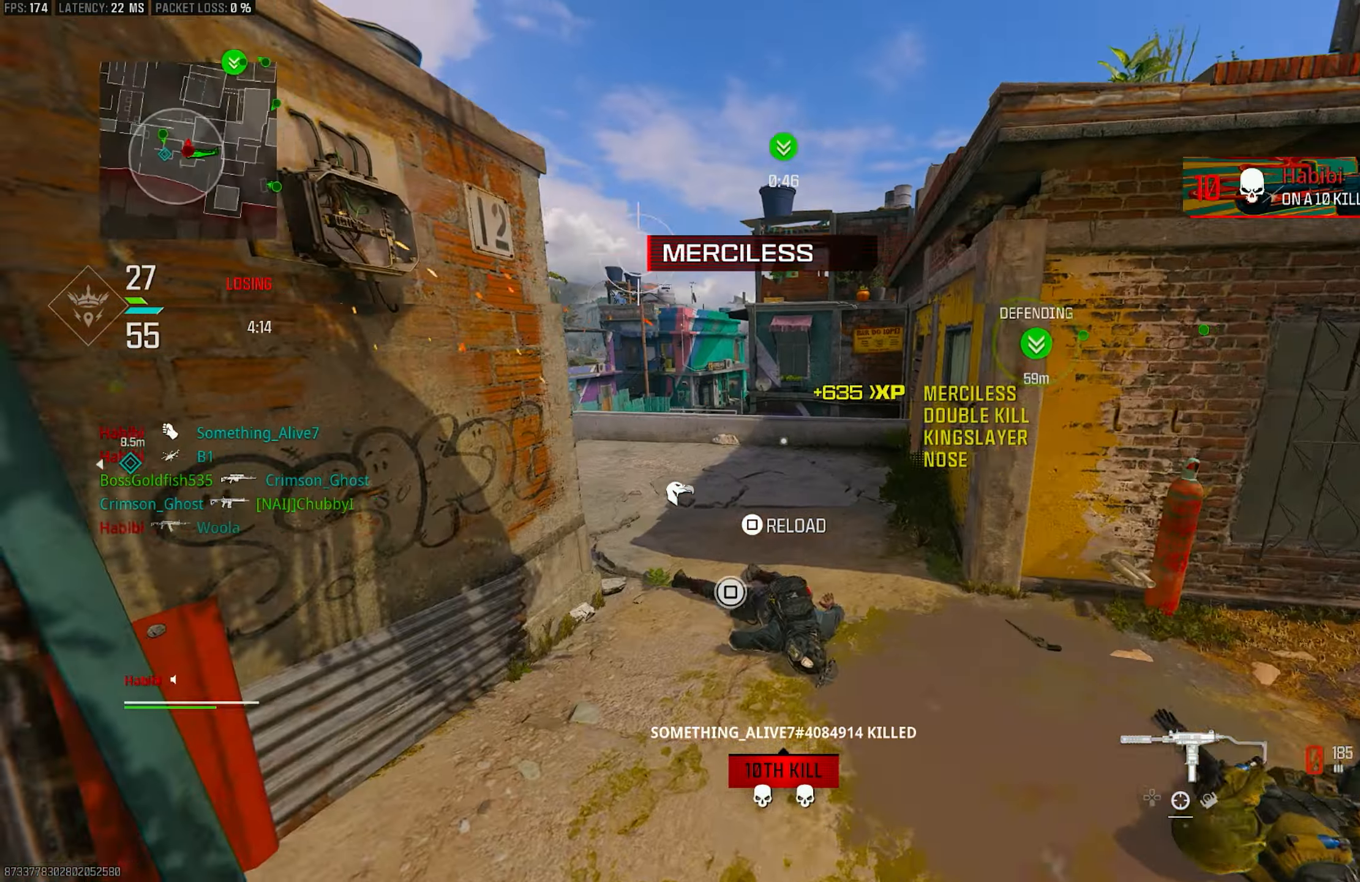
{"buttons": [], "left_stick": "down-left", "right_stick": "center", "events": [[50, "left_stick", "up"], [83, "L3", "down"], [183, "right_stick", "center"], [217, "L3", "up"], [283, "right_stick", "left"], [417, "right_stick", "center"], [450, "left_stick", "down-left"]]}
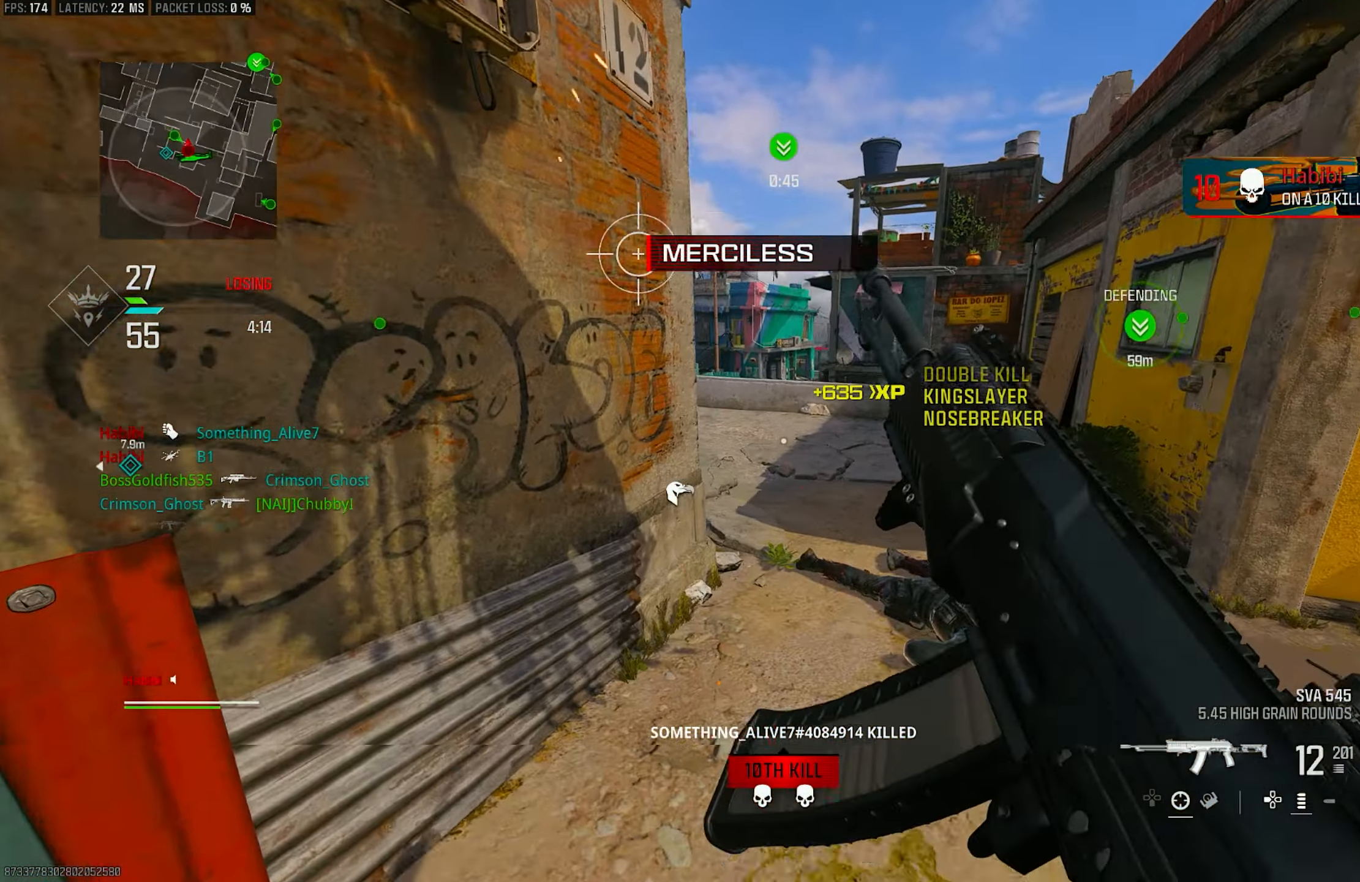
{"buttons": [], "left_stick": "left", "right_stick": "center", "events": [[17, "SQUARE", "down"], [50, "SQUARE", "up"], [50, "left_stick", "up-left"], [150, "SQUARE", "down"], [283, "SQUARE", "up"], [317, "SQUARE", "down"], [383, "SQUARE", "up"], [417, "SQUARE", "down"], [417, "left_stick", "left"], [483, "SQUARE", "up"]]}
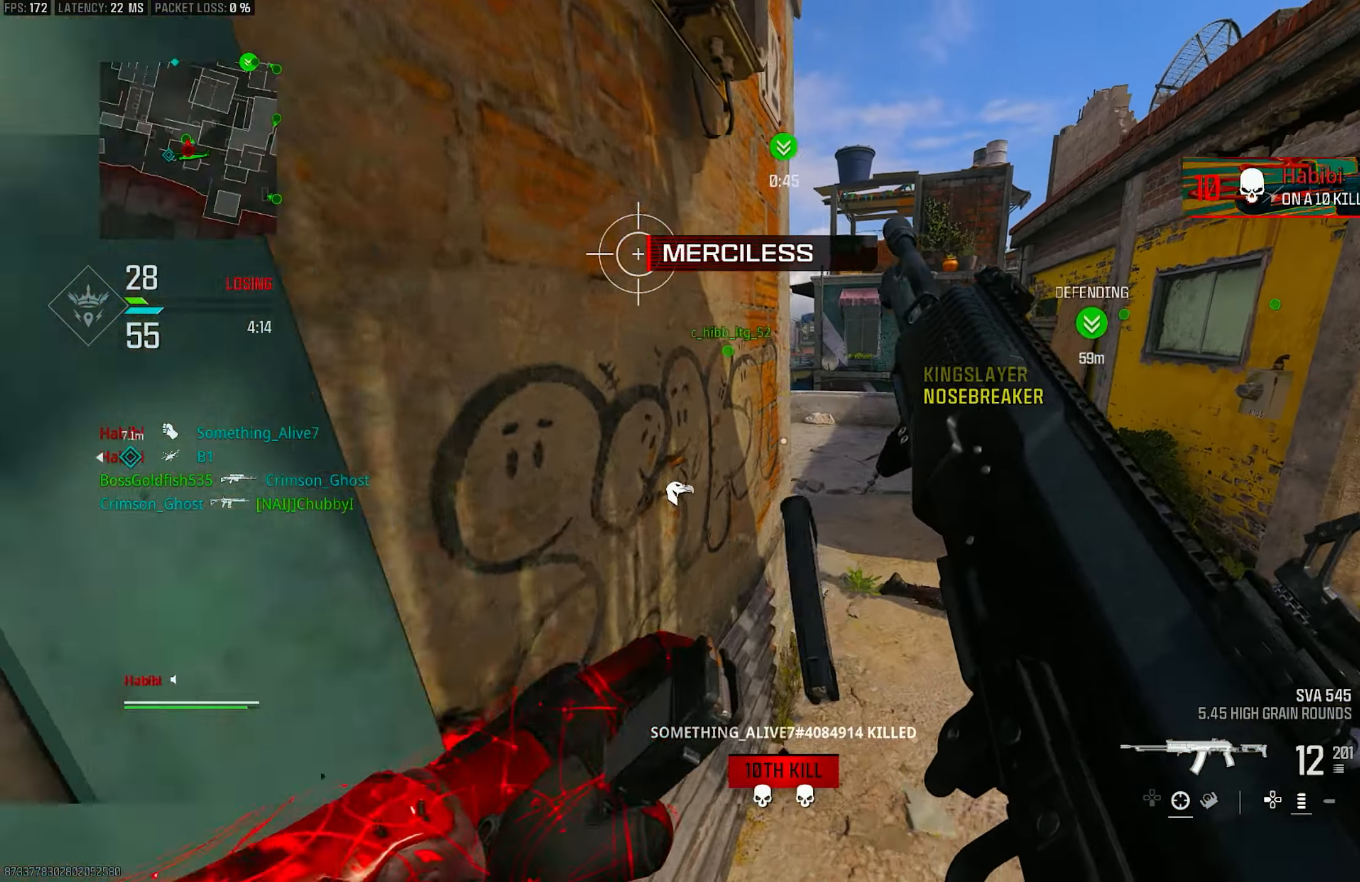
{"buttons": [], "left_stick": "center", "right_stick": "center", "events": [[183, "left_stick", "up-left"], [317, "left_stick", "up"], [317, "right_stick", "right"], [417, "right_stick", "center"], [483, "left_stick", "center"]]}
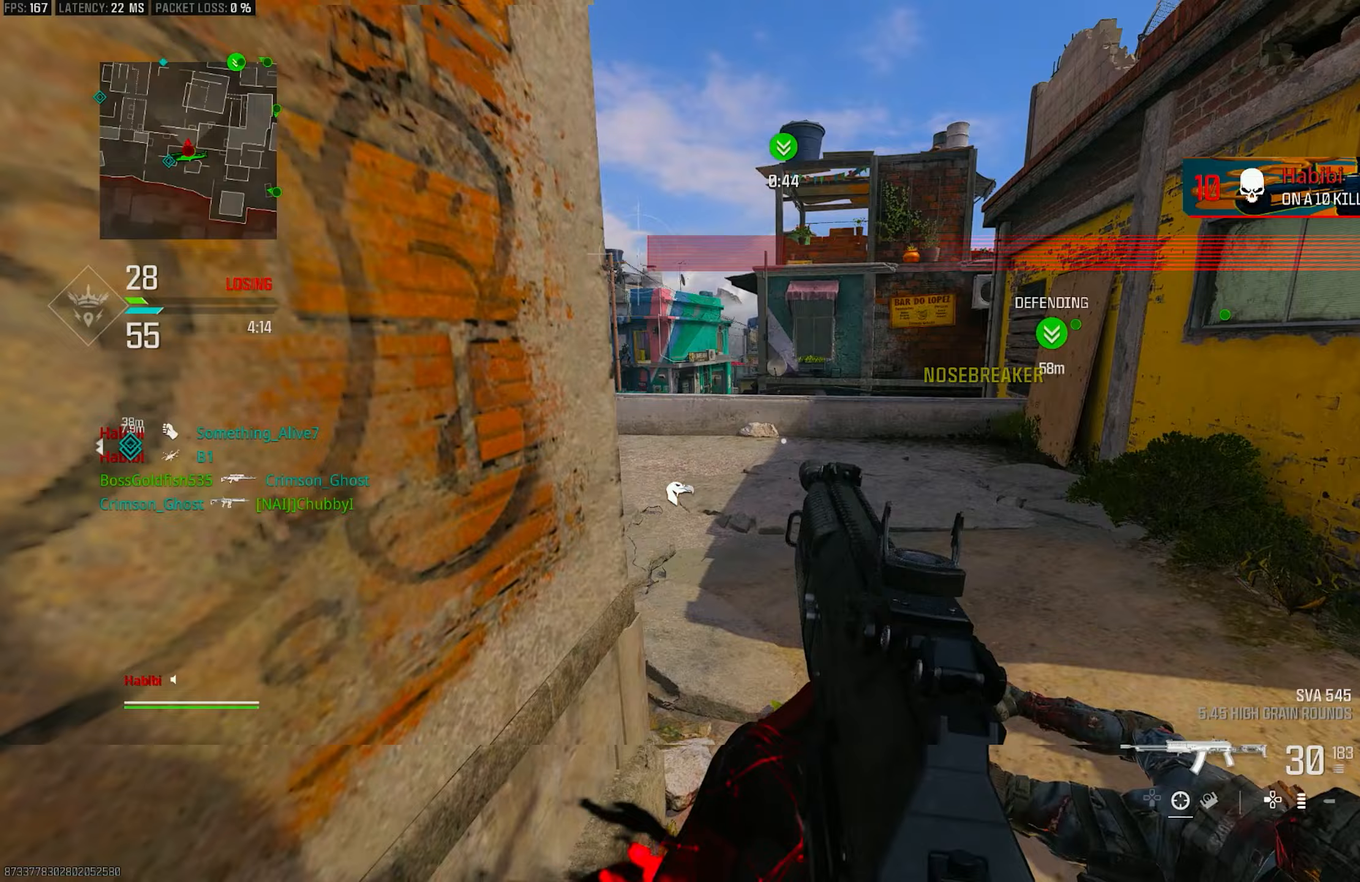
{"buttons": ["L1"], "left_stick": "left", "right_stick": "up-left", "events": [[50, "left_stick", "up"], [250, "L1", "down"], [317, "L1", "up"], [317, "left_stick", "right"], [417, "L1", "down"], [417, "left_stick", "down-left"], [417, "right_stick", "up-left"], [483, "left_stick", "left"]]}
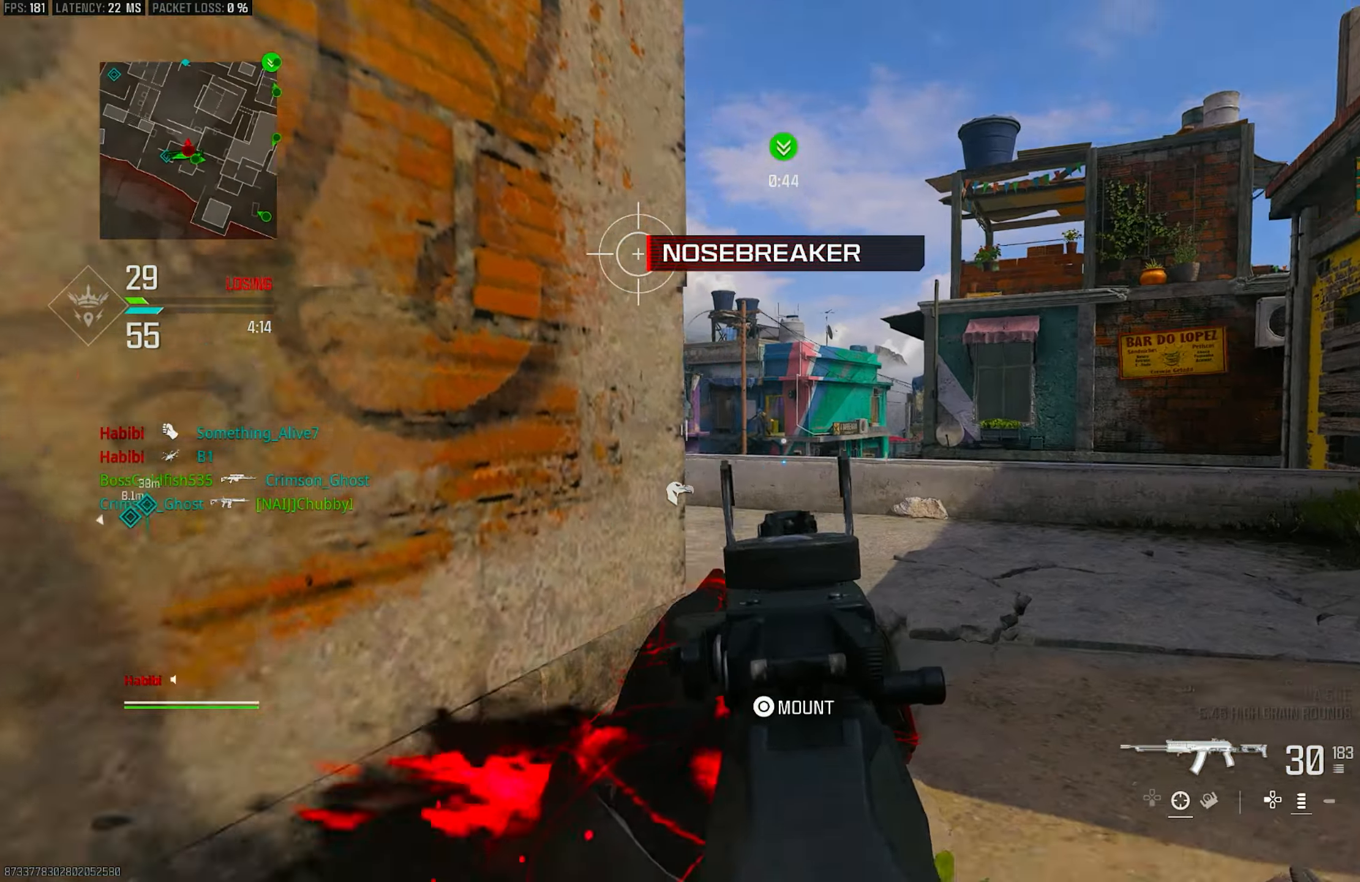
{"buttons": [], "left_stick": "right", "right_stick": "up", "events": [[83, "left_stick", "up-left"], [117, "R3", "down"], [217, "right_stick", "up"], [250, "left_stick", "right"], [317, "L1", "up"], [483, "R3", "up"]]}
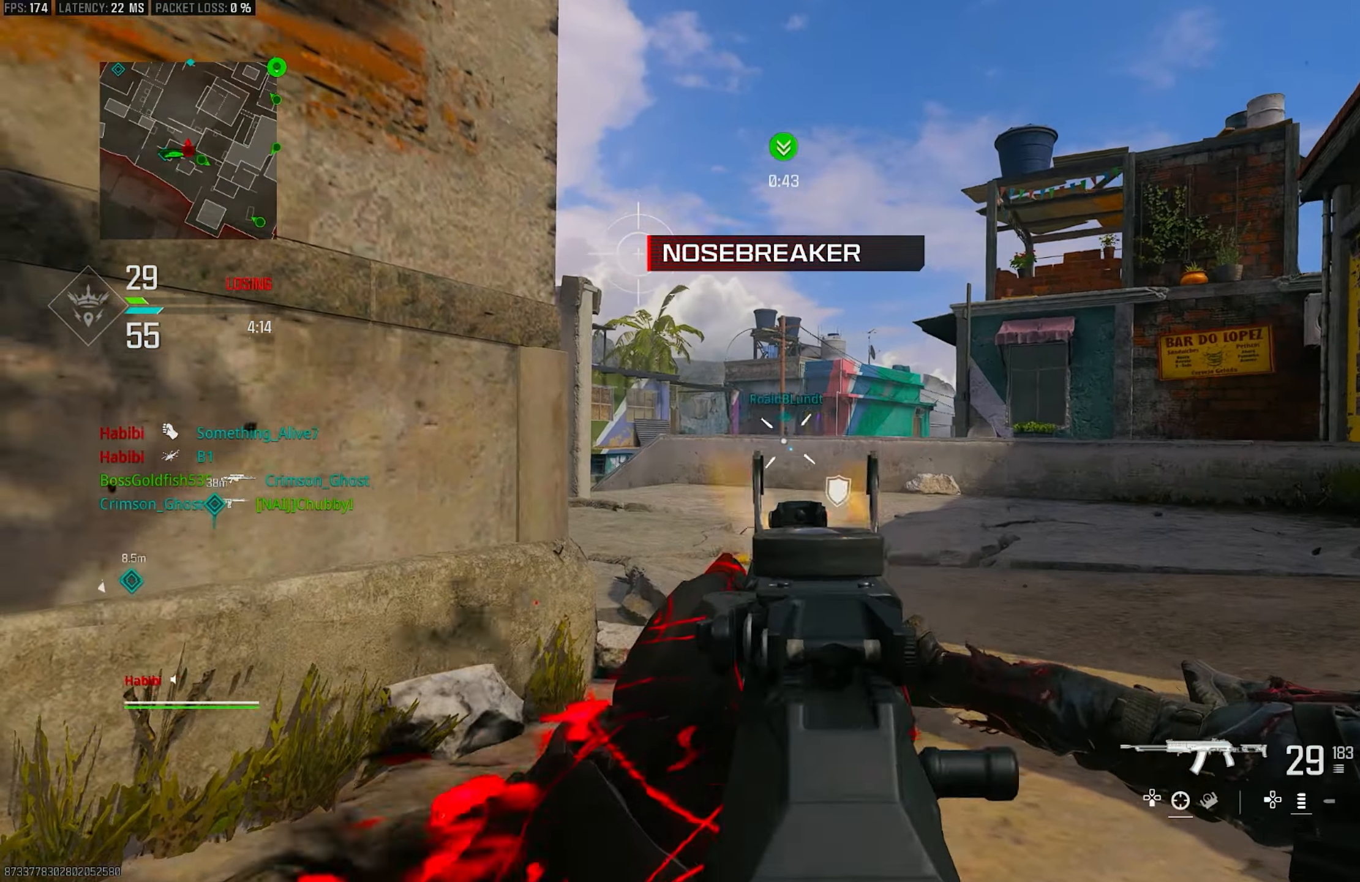
{"buttons": ["L1"], "left_stick": "center", "right_stick": "center", "events": [[50, "L1", "down"], [50, "right_stick", "center"], [183, "left_stick", "center"], [317, "R1", "down"], [483, "R1", "up"]]}
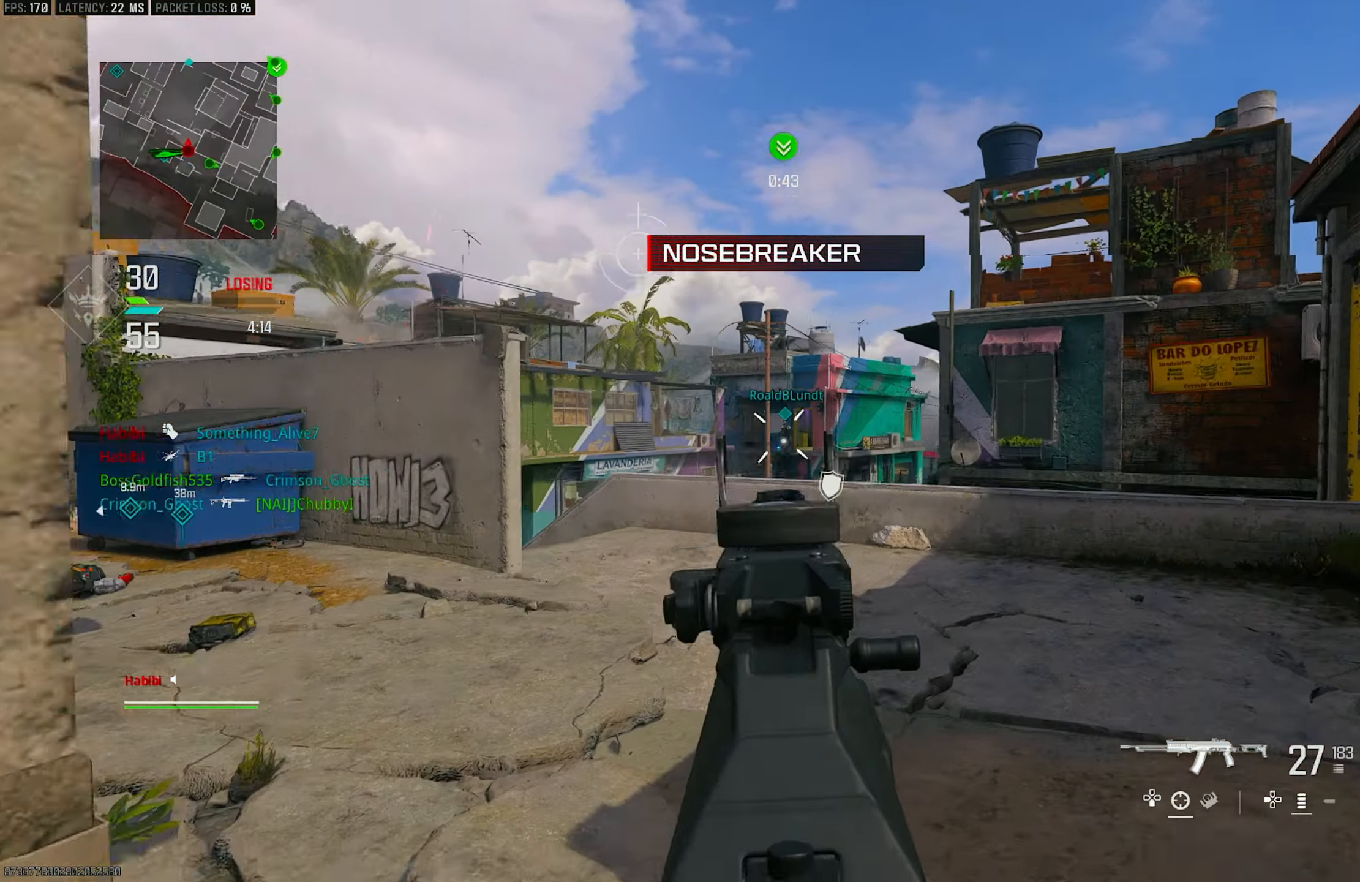
{"buttons": ["L1", "R1"], "left_stick": "right", "right_stick": "center", "events": [[17, "left_stick", "up-right"], [17, "right_stick", "down"], [50, "CROSS", "down"], [50, "L1", "up"], [117, "L3", "down"], [183, "L1", "down"], [183, "L3", "up"], [183, "right_stick", "center"], [217, "CROSS", "up"], [217, "left_stick", "right"], [283, "R1", "down"]]}
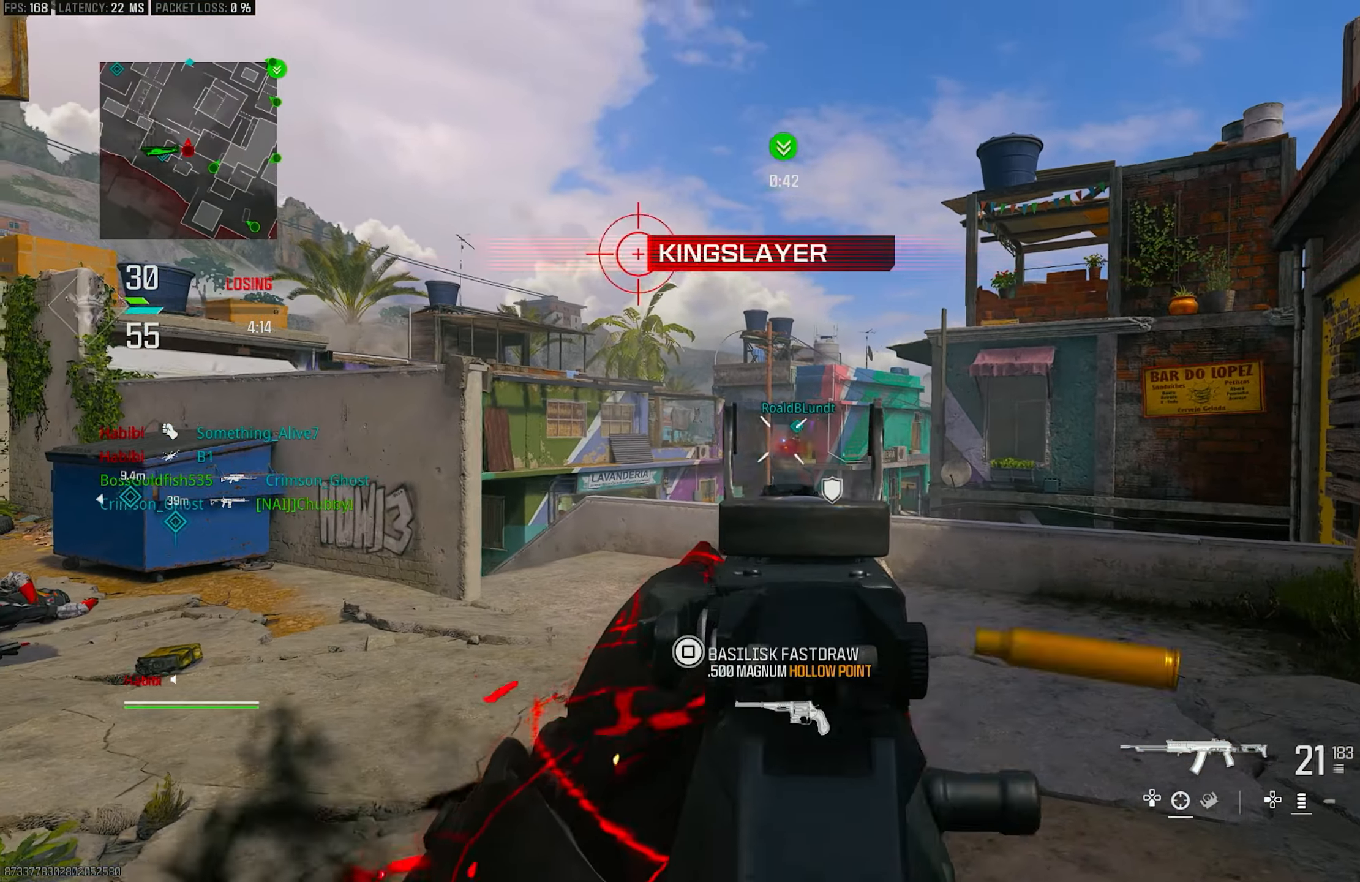
{"buttons": ["L1", "R1"], "left_stick": "left", "right_stick": "down", "events": [[83, "right_stick", "down"], [117, "left_stick", "left"]]}
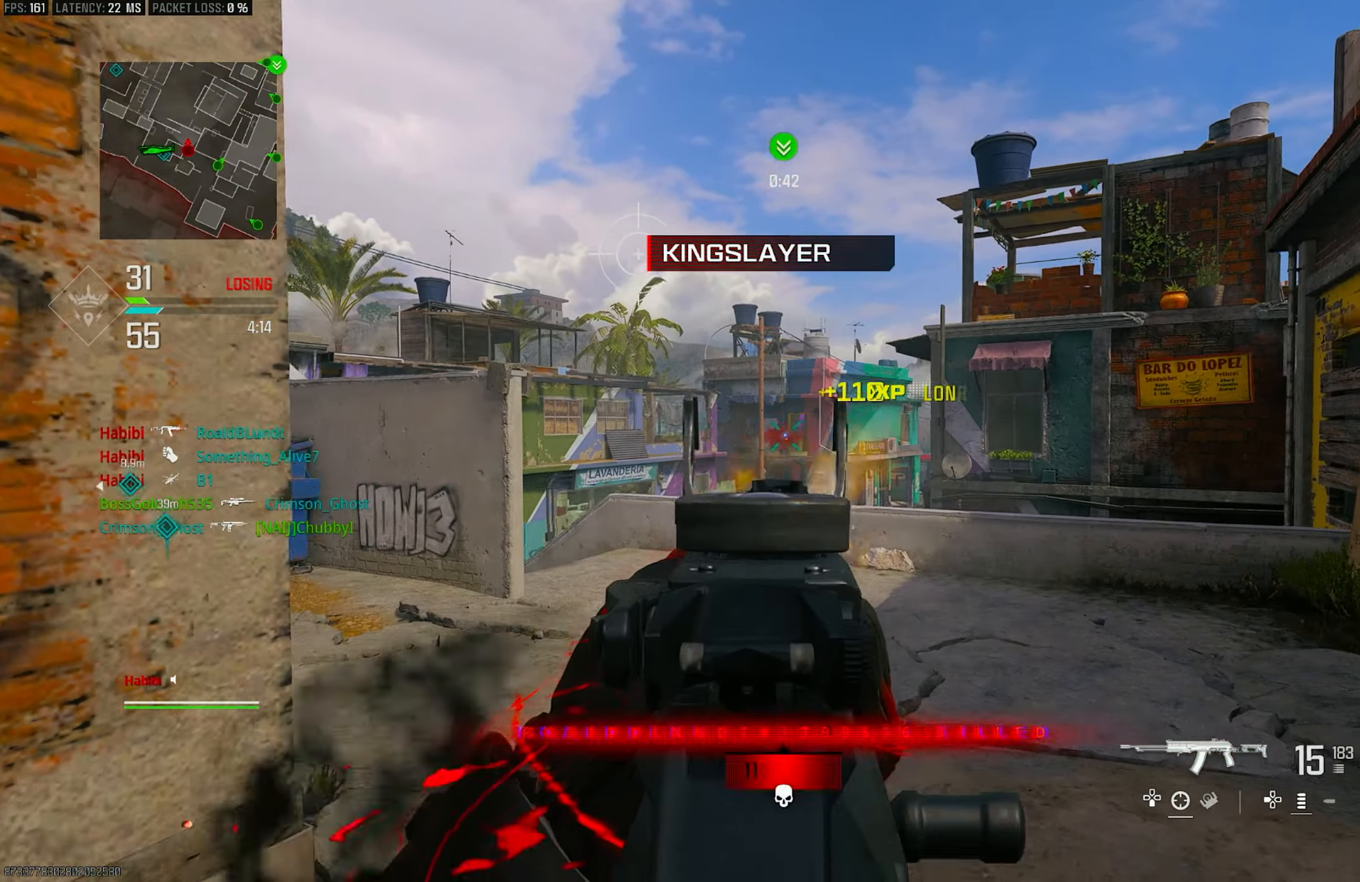
{"buttons": ["L1", "R1"], "left_stick": "down-right", "right_stick": "down", "events": [[67, "right_stick", "center"], [150, "left_stick", "right"], [150, "right_stick", "down-right"], [250, "right_stick", "down"], [350, "left_stick", "down-right"]]}
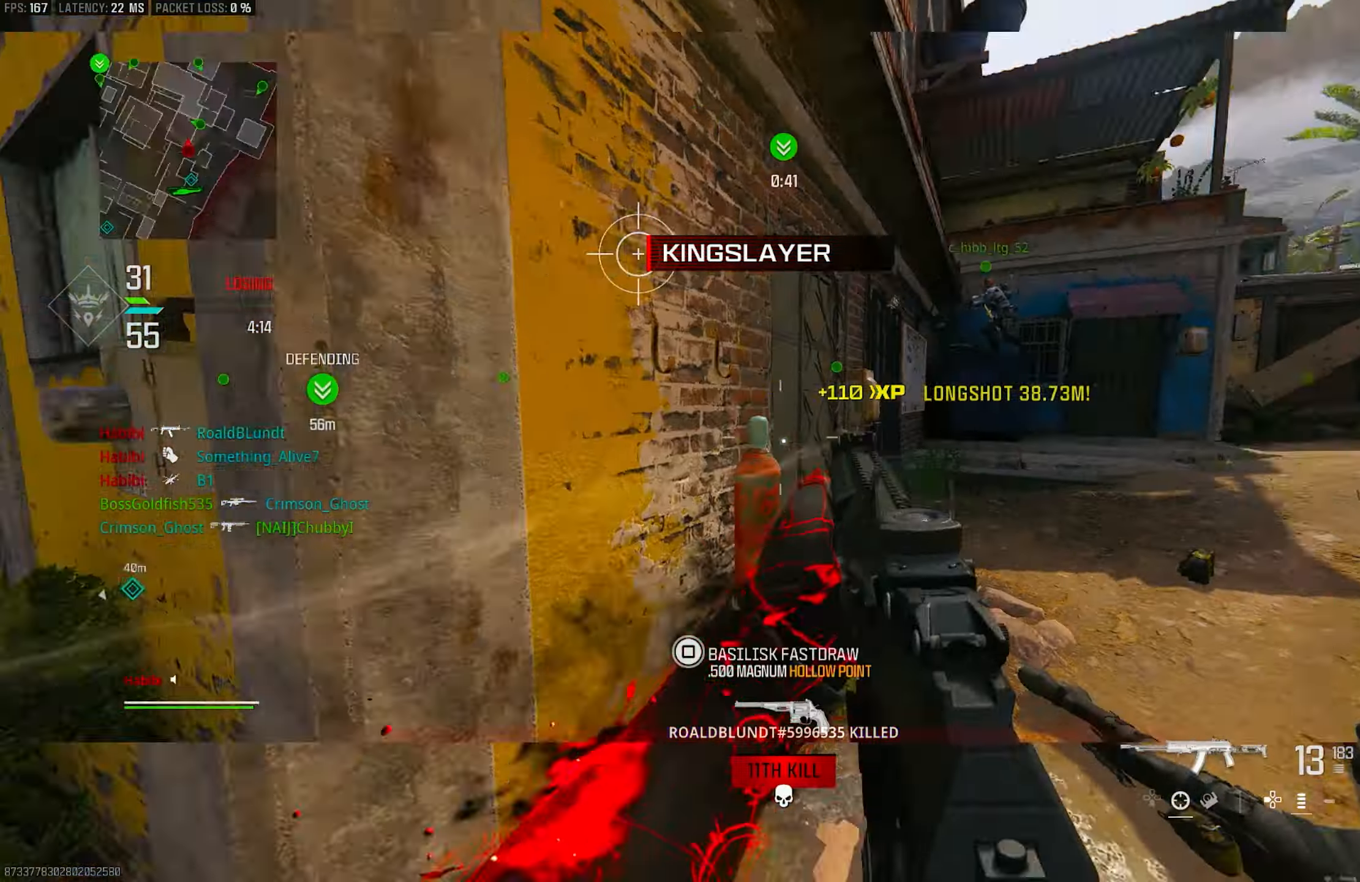
{"buttons": ["CROSS"], "left_stick": "up", "right_stick": "center", "events": [[83, "L1", "up"], [83, "R1", "up"], [83, "left_stick", "right"], [83, "right_stick", "right"], [283, "L3", "down"], [283, "left_stick", "up"], [450, "CROSS", "down"], [450, "L3", "up"], [450, "right_stick", "center"]]}
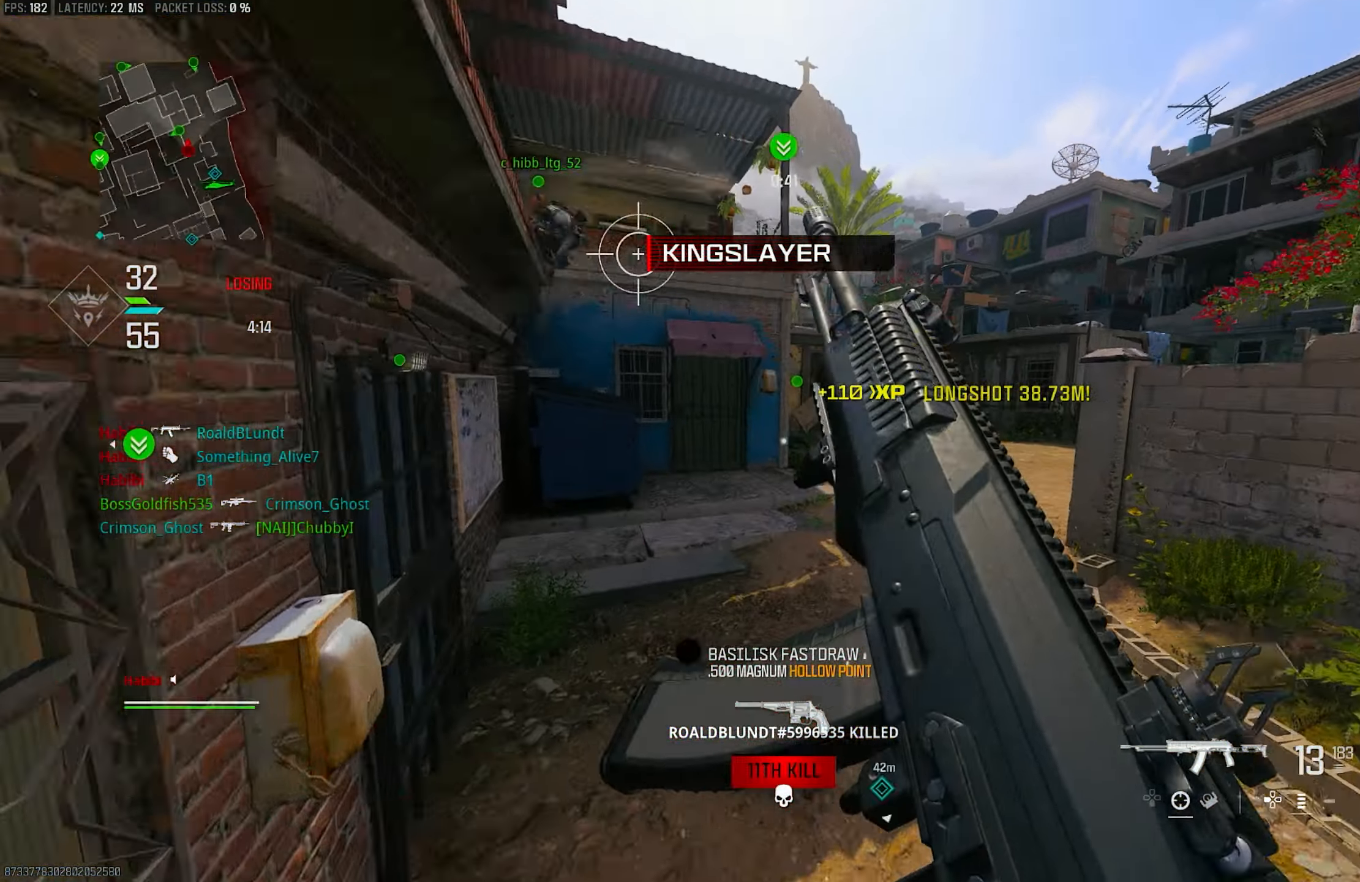
{"buttons": [], "left_stick": "up", "right_stick": "center", "events": [[17, "SQUARE", "down"], [17, "left_stick", "up-right"], [50, "CROSS", "up"], [50, "SQUARE", "up"], [250, "right_stick", "right"], [350, "left_stick", "up"], [383, "right_stick", "center"]]}
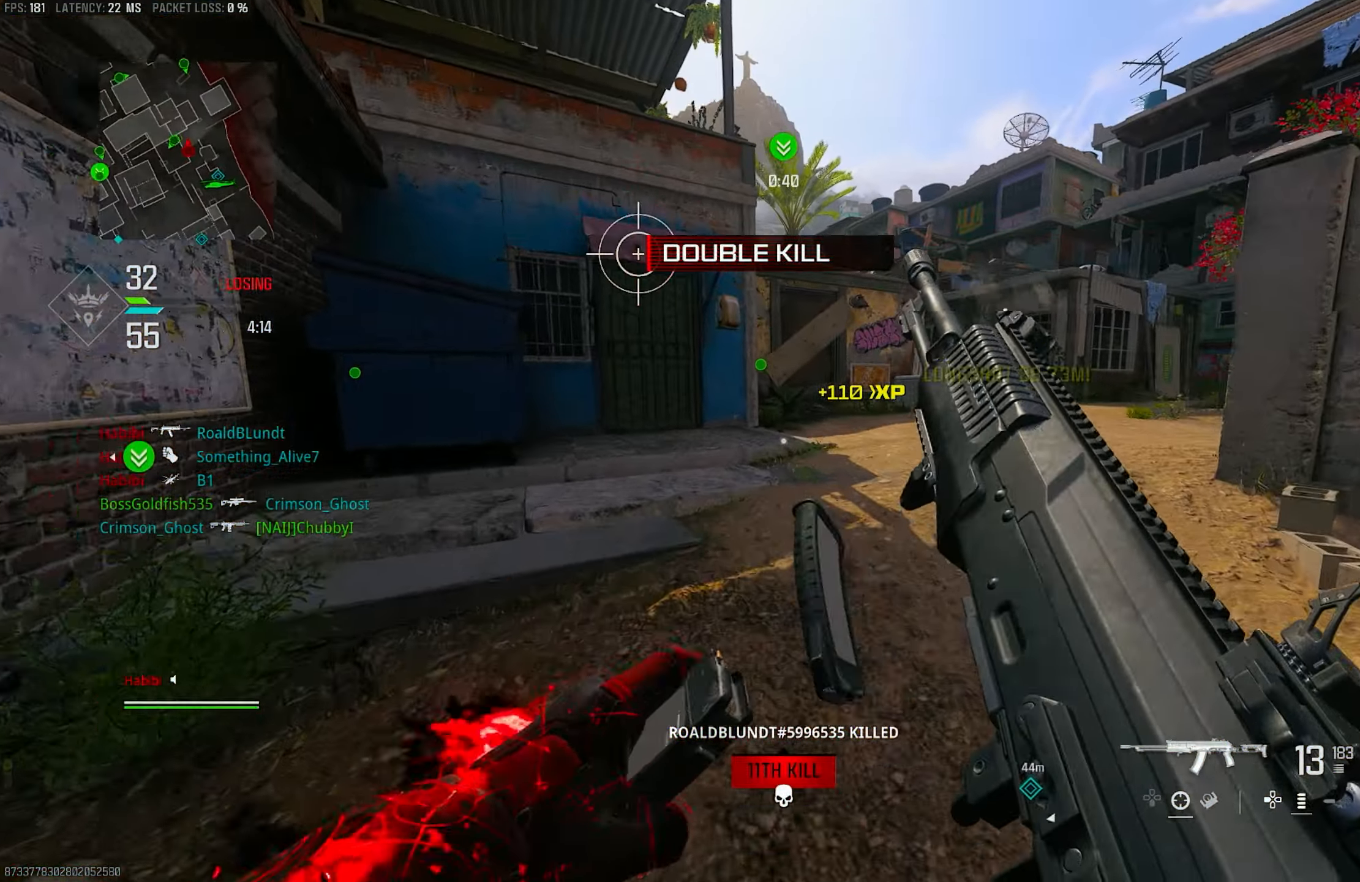
{"buttons": [], "left_stick": "up", "right_stick": "center", "events": []}
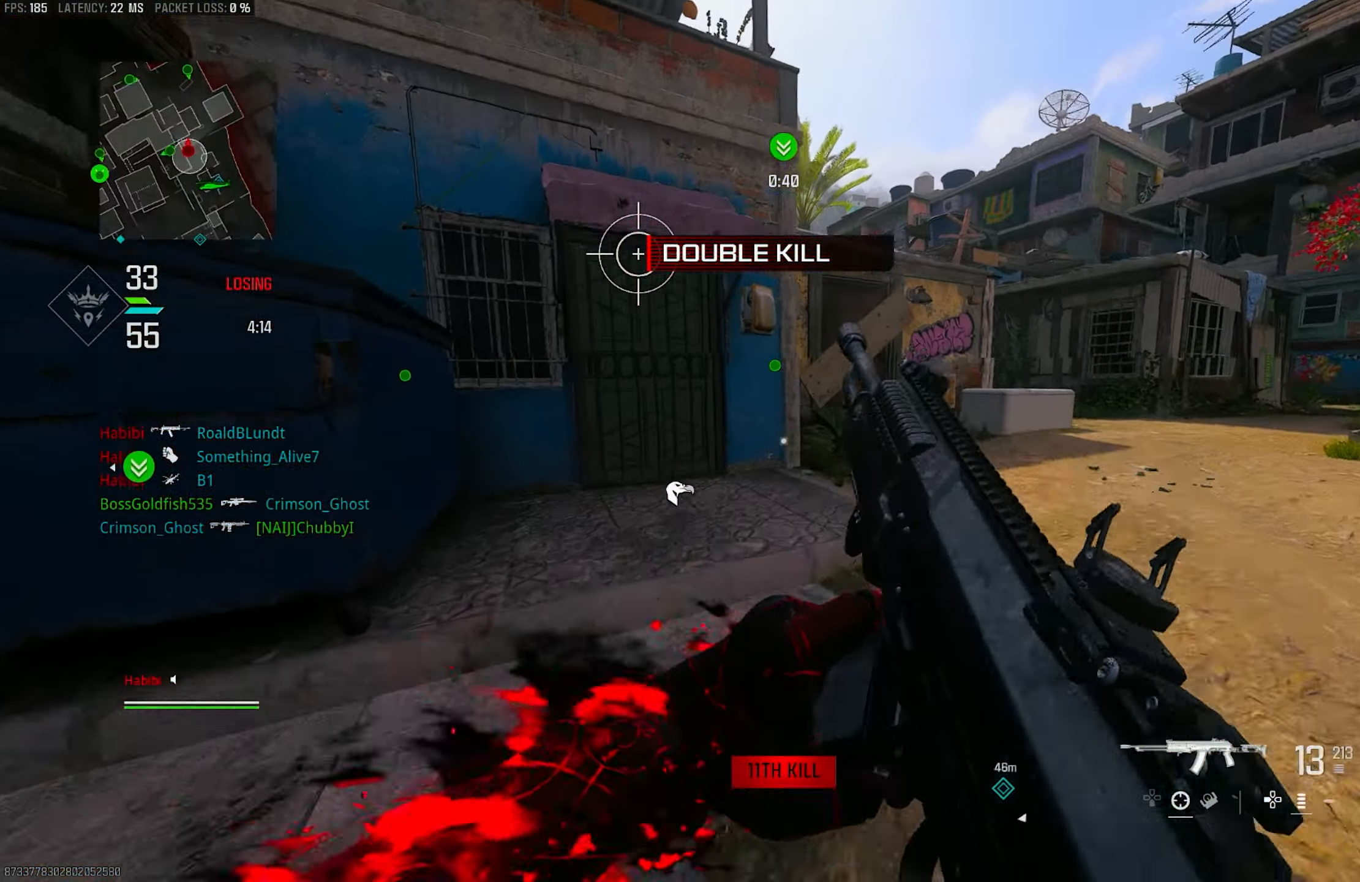
{"buttons": ["L3"], "left_stick": "up", "right_stick": "left", "events": [[350, "right_stick", "left"], [483, "L3", "down"]]}
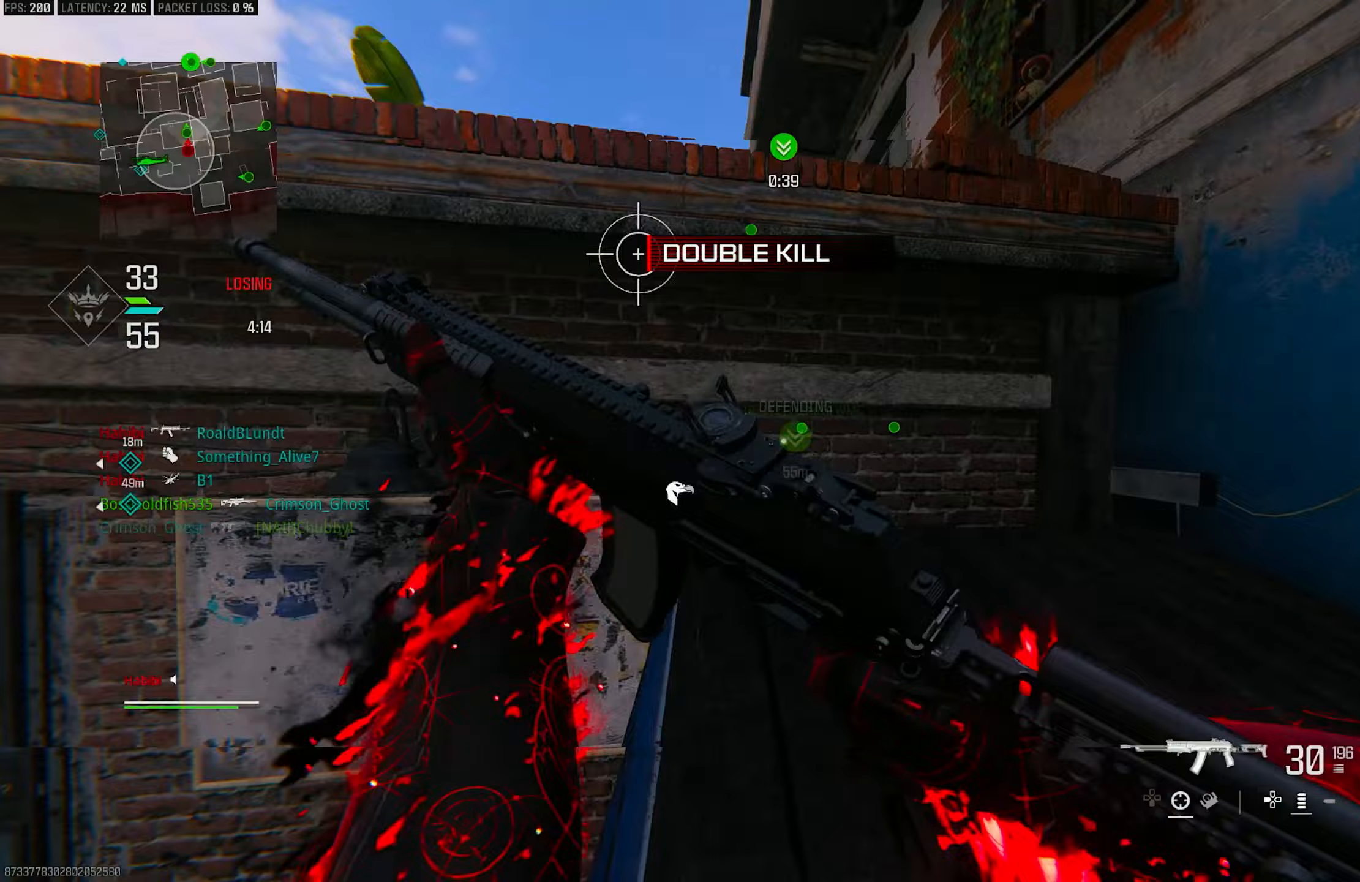
{"buttons": [], "left_stick": "up", "right_stick": "center", "events": [[50, "L3", "up"], [217, "CROSS", "down"], [217, "L3", "down"], [283, "L3", "up"], [350, "CROSS", "up"], [417, "CROSS", "down"], [450, "CROSS", "up"], [483, "right_stick", "center"]]}
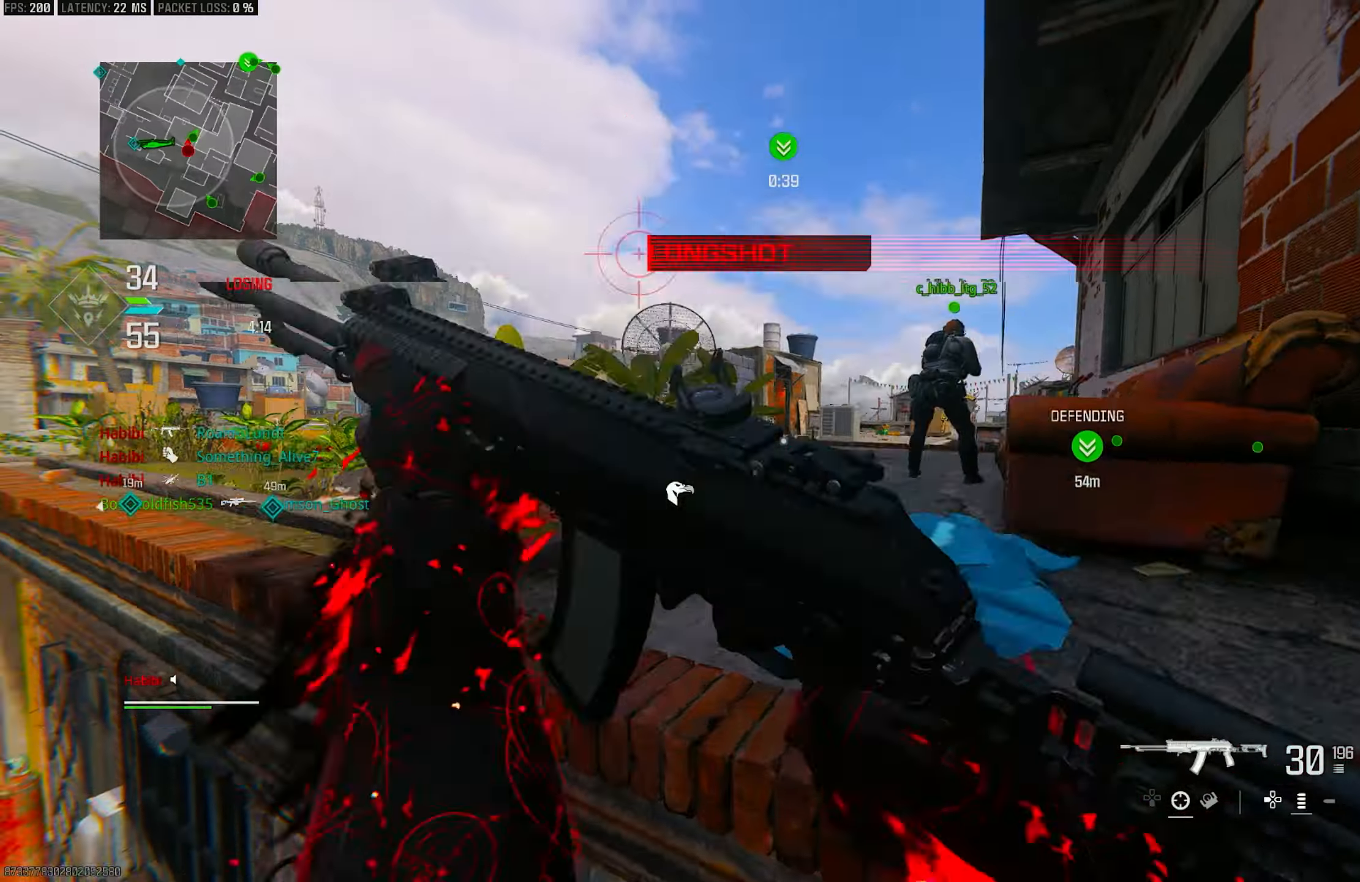
{"buttons": [], "left_stick": "up", "right_stick": "down-left", "events": [[150, "right_stick", "left"], [217, "CROSS", "down"], [217, "L3", "down"], [250, "CROSS", "up"], [317, "L3", "up"], [317, "right_stick", "center"], [383, "CROSS", "down"], [433, "right_stick", "down-left"], [450, "CROSS", "up"]]}
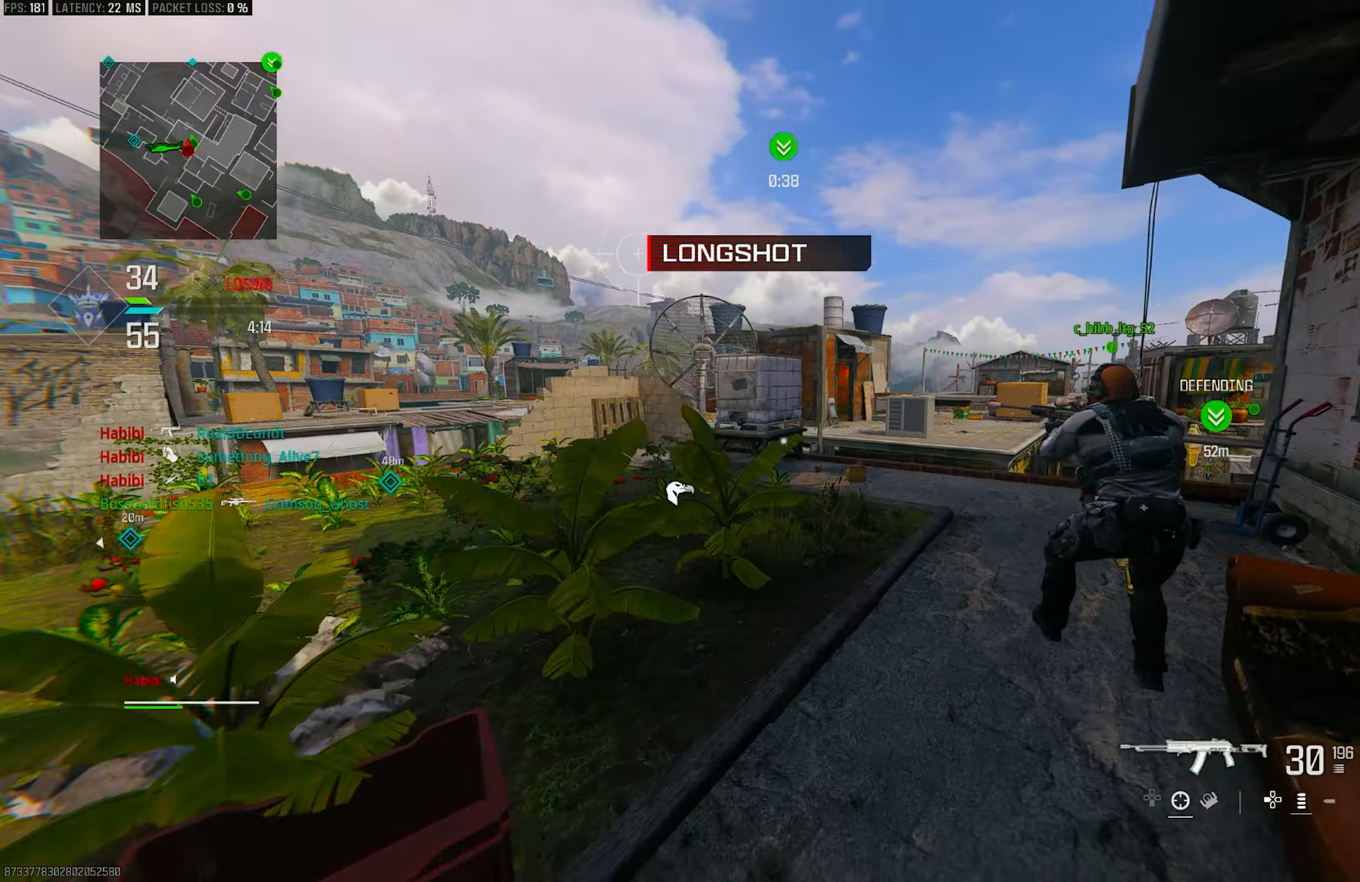
{"buttons": [], "left_stick": "up", "right_stick": "down-right", "events": [[17, "right_stick", "center"], [217, "TRIANGLE", "down"], [250, "TRIANGLE", "up"], [350, "L3", "down"], [433, "right_stick", "down-right"], [483, "L3", "up"]]}
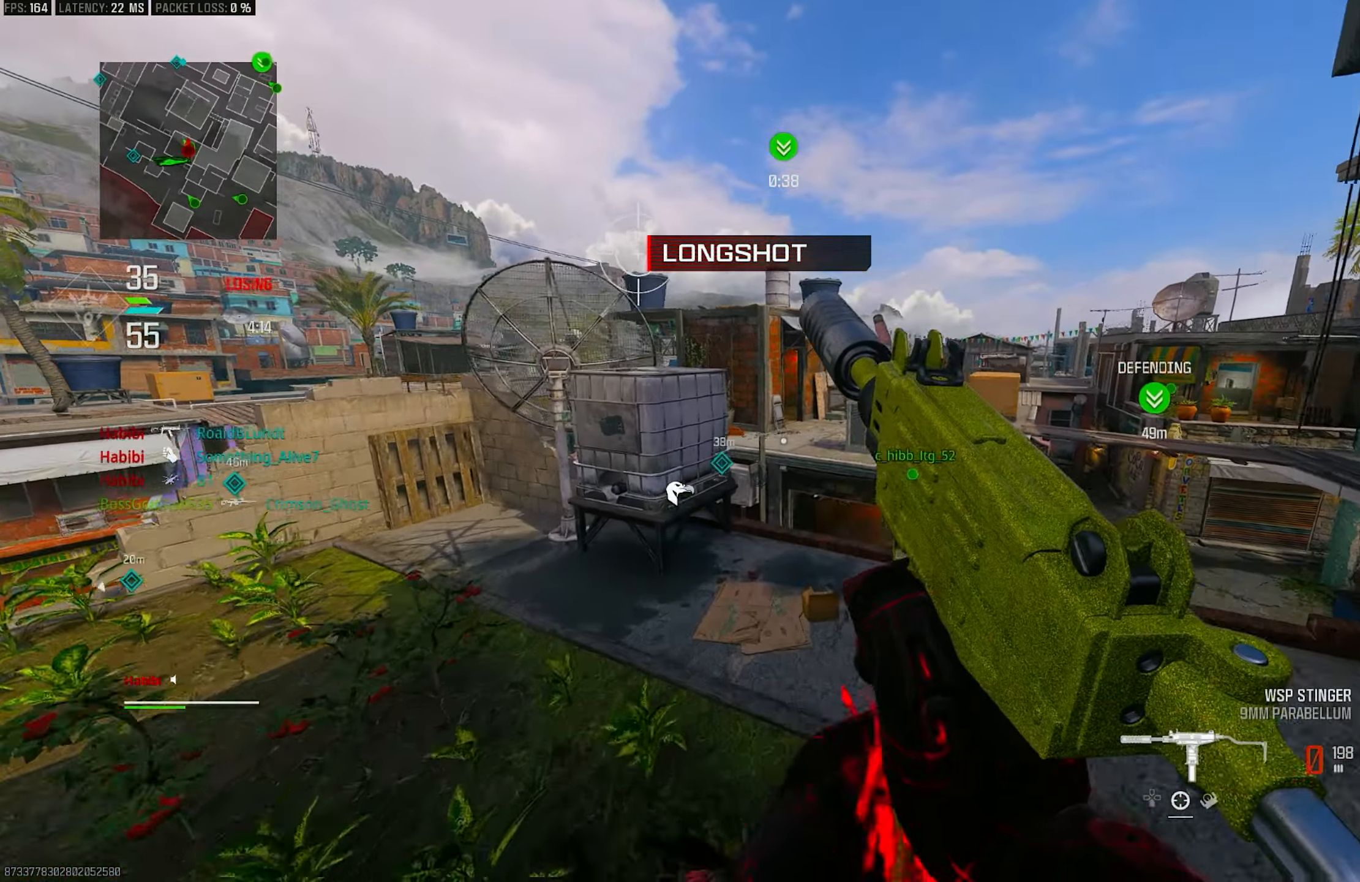
{"buttons": [], "left_stick": "up-left", "right_stick": "center", "events": [[50, "CROSS", "down"], [50, "right_stick", "center"], [83, "left_stick", "up-left"], [183, "CROSS", "up"], [183, "SQUARE", "down"], [250, "SQUARE", "up"], [350, "SQUARE", "down"], [383, "SQUARE", "up"], [383, "left_stick", "left"], [483, "left_stick", "up-left"]]}
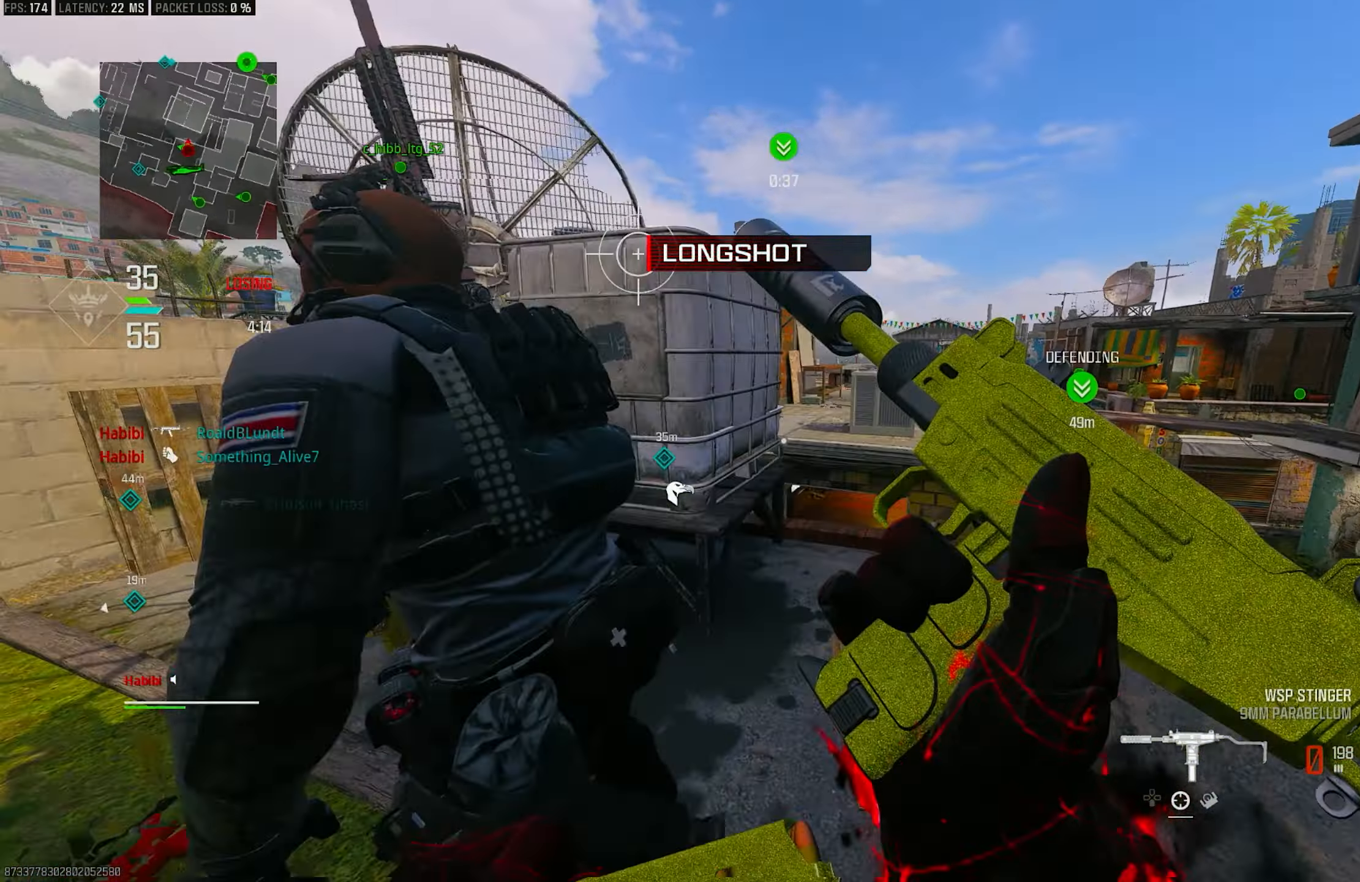
{"buttons": [], "left_stick": "up-left", "right_stick": "center", "events": [[217, "right_stick", "right"], [450, "right_stick", "center"]]}